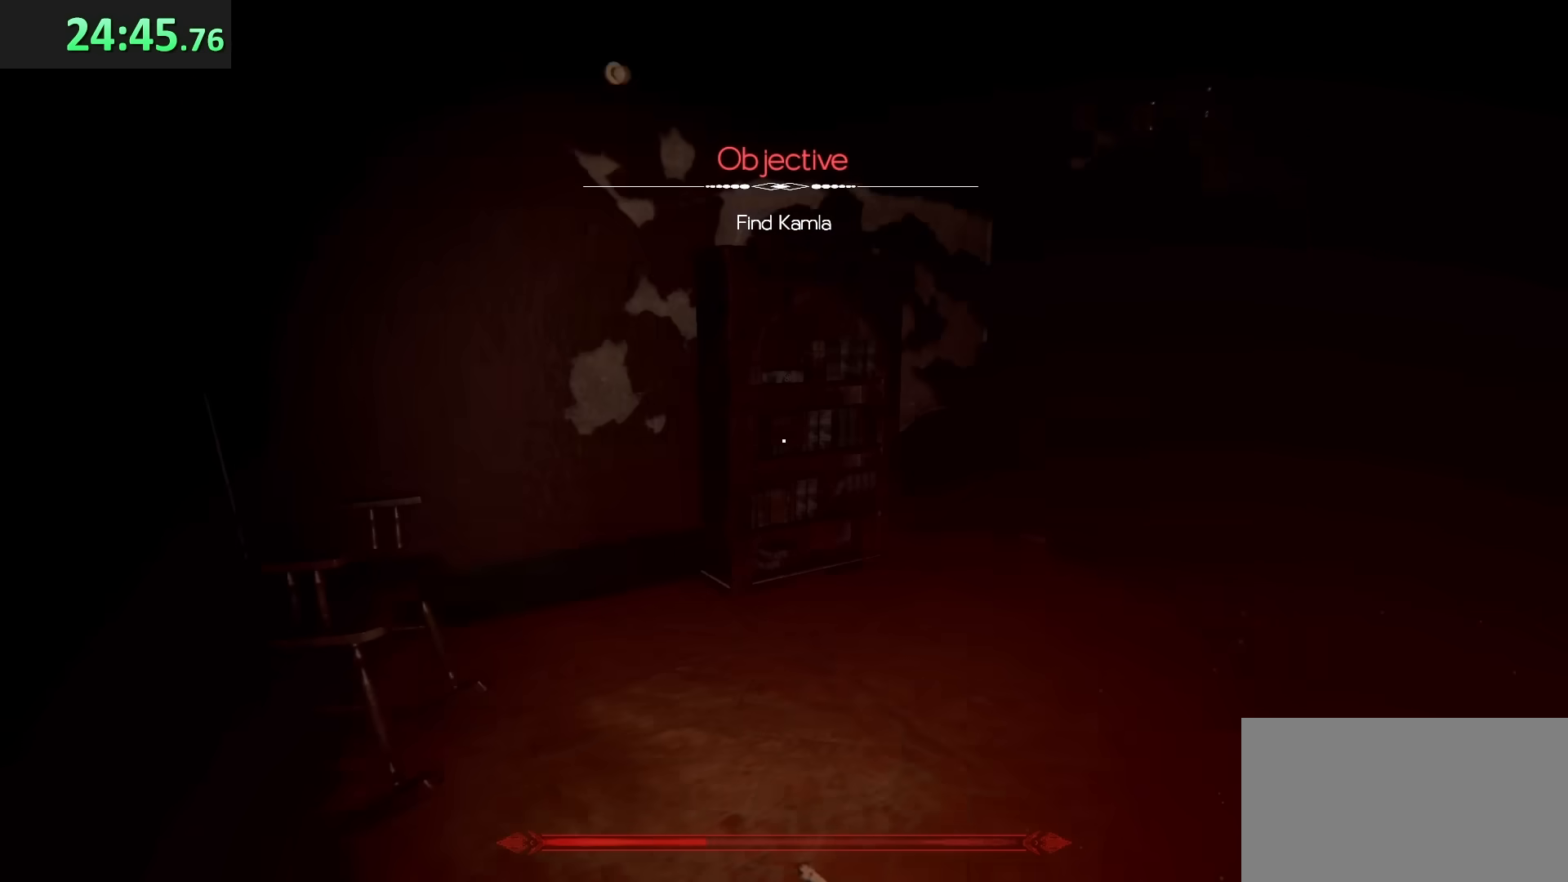
Gameplay with keyboard and mouse; each line is a JSON object with the keys and mouse buttons held at the frame after it. "events" lists presses ("down") and releases ("up") of "a", "ctrl", "d", "e", "q", "s", "shift", "space", "w", "mouse_left", "mouse_wheel", "mouse_right", "mouse_mb4" and "mouse_mb5" between this image and that frame as [ms after this image, input, new state], when the widget could be followed in between. "mouse_left", "mouse_wheel", "mouse_right", "mouse_mb4", "mouse_mb5" = the "left", "wheel", "right", "mb4", "mb5" buttons of the "mouse" list. No other keys are recorded. "wheel" means that the mouse wheel is clicked or scrolled. Mouse movement is not recorded.
{"keys": [], "mouse": [], "events": [[200, "w", "down"], [400, "w", "up"], [433, "d", "up"]]}
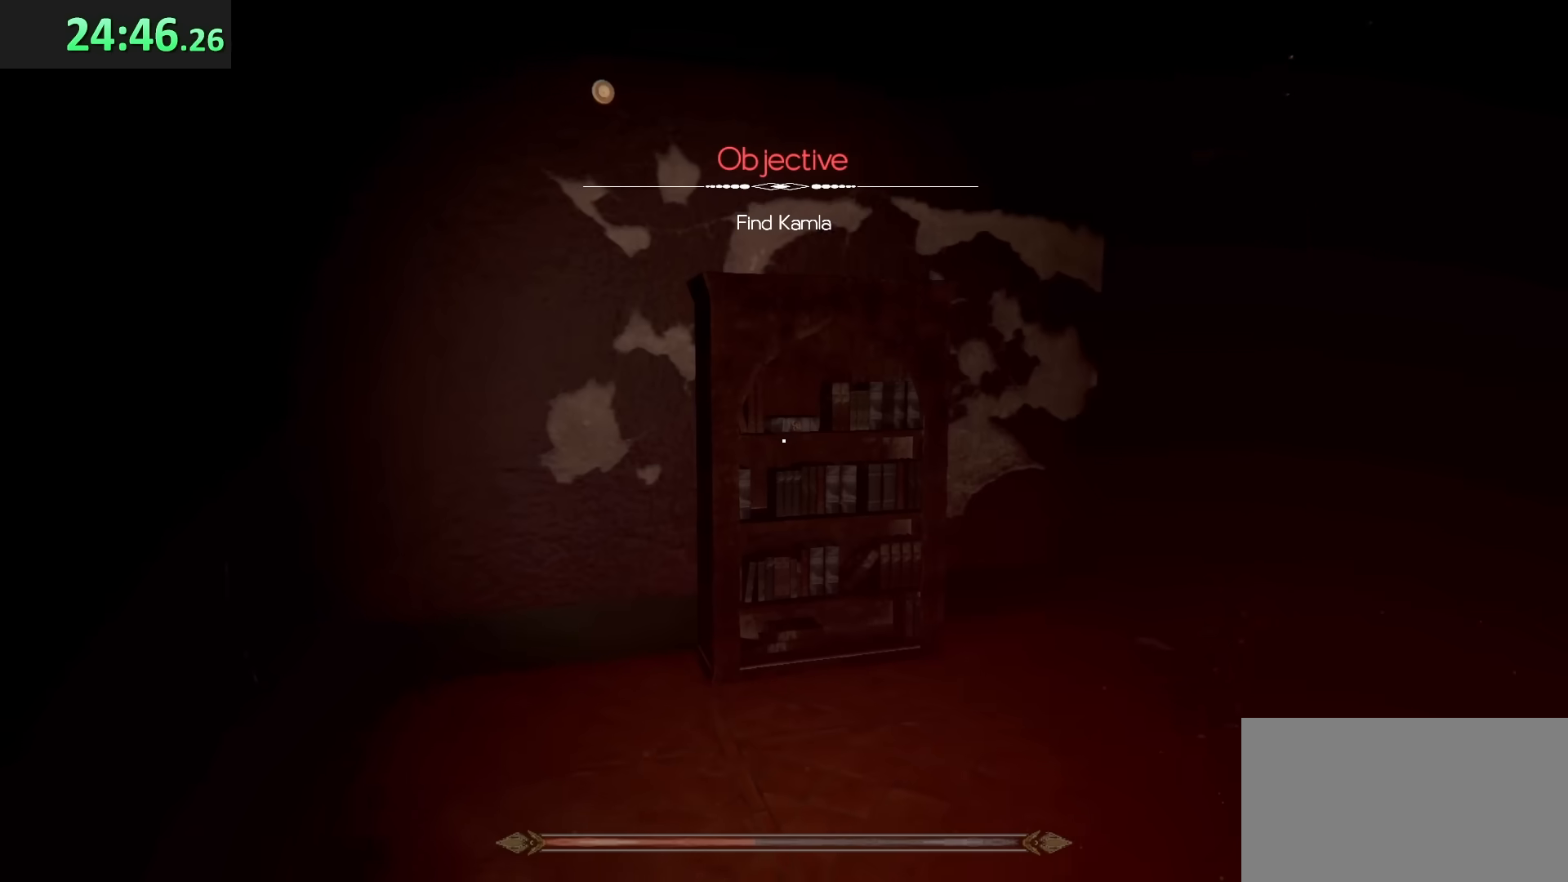
{"keys": ["e"], "mouse": [], "events": [[83, "e", "down"], [183, "e", "up"], [267, "e", "down"], [317, "e", "up"], [367, "e", "down"]]}
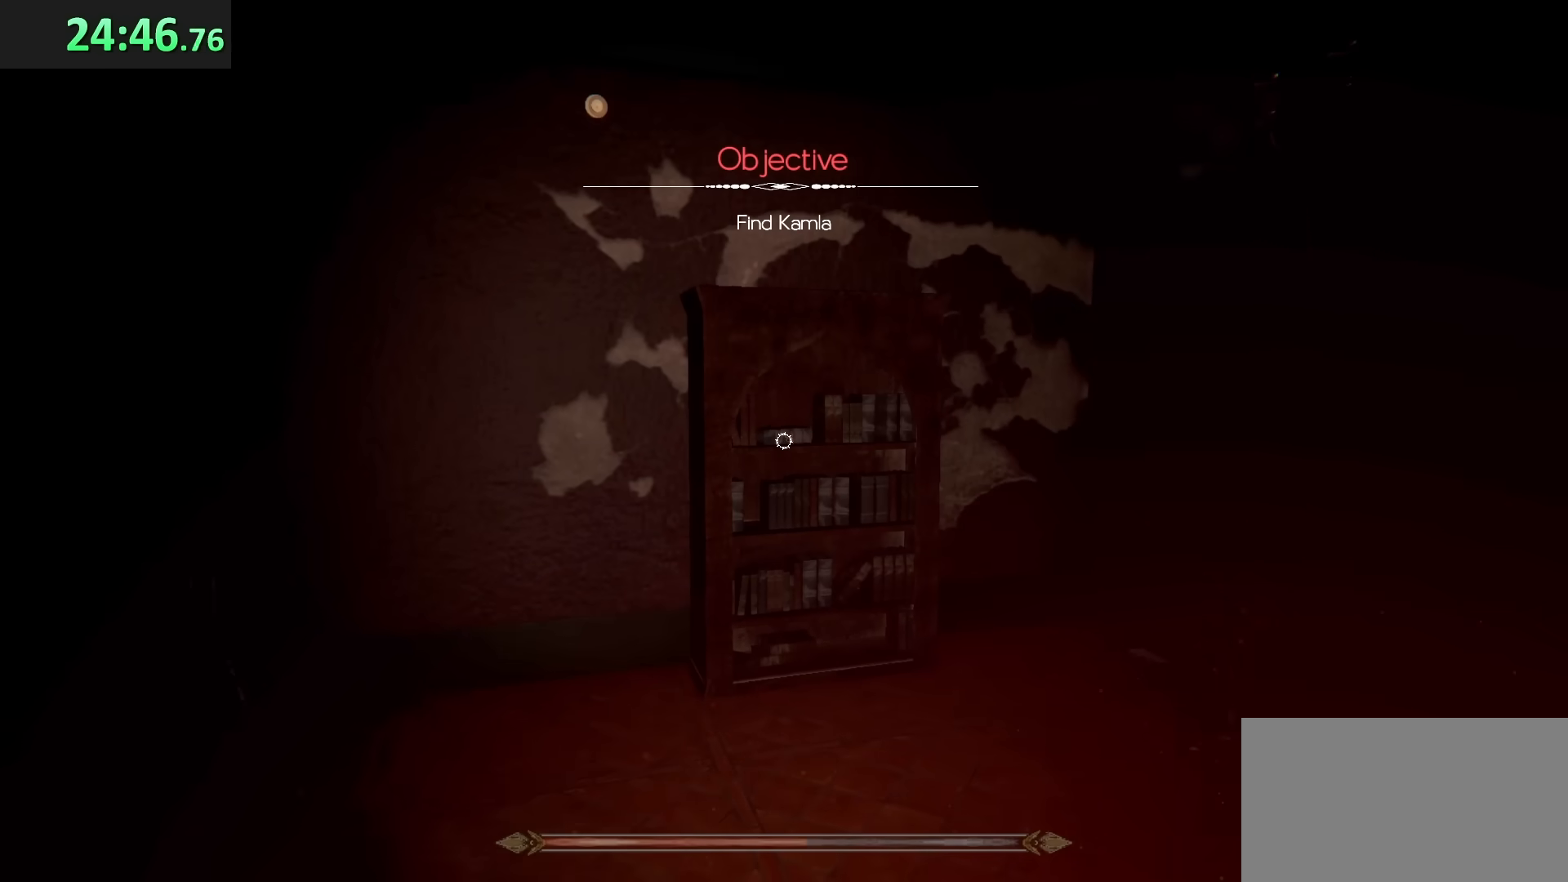
{"keys": [], "mouse": [], "events": [[33, "e", "up"], [67, "e", "down"], [150, "e", "up"], [200, "e", "down"], [283, "e", "up"], [333, "e", "down"], [433, "e", "up"]]}
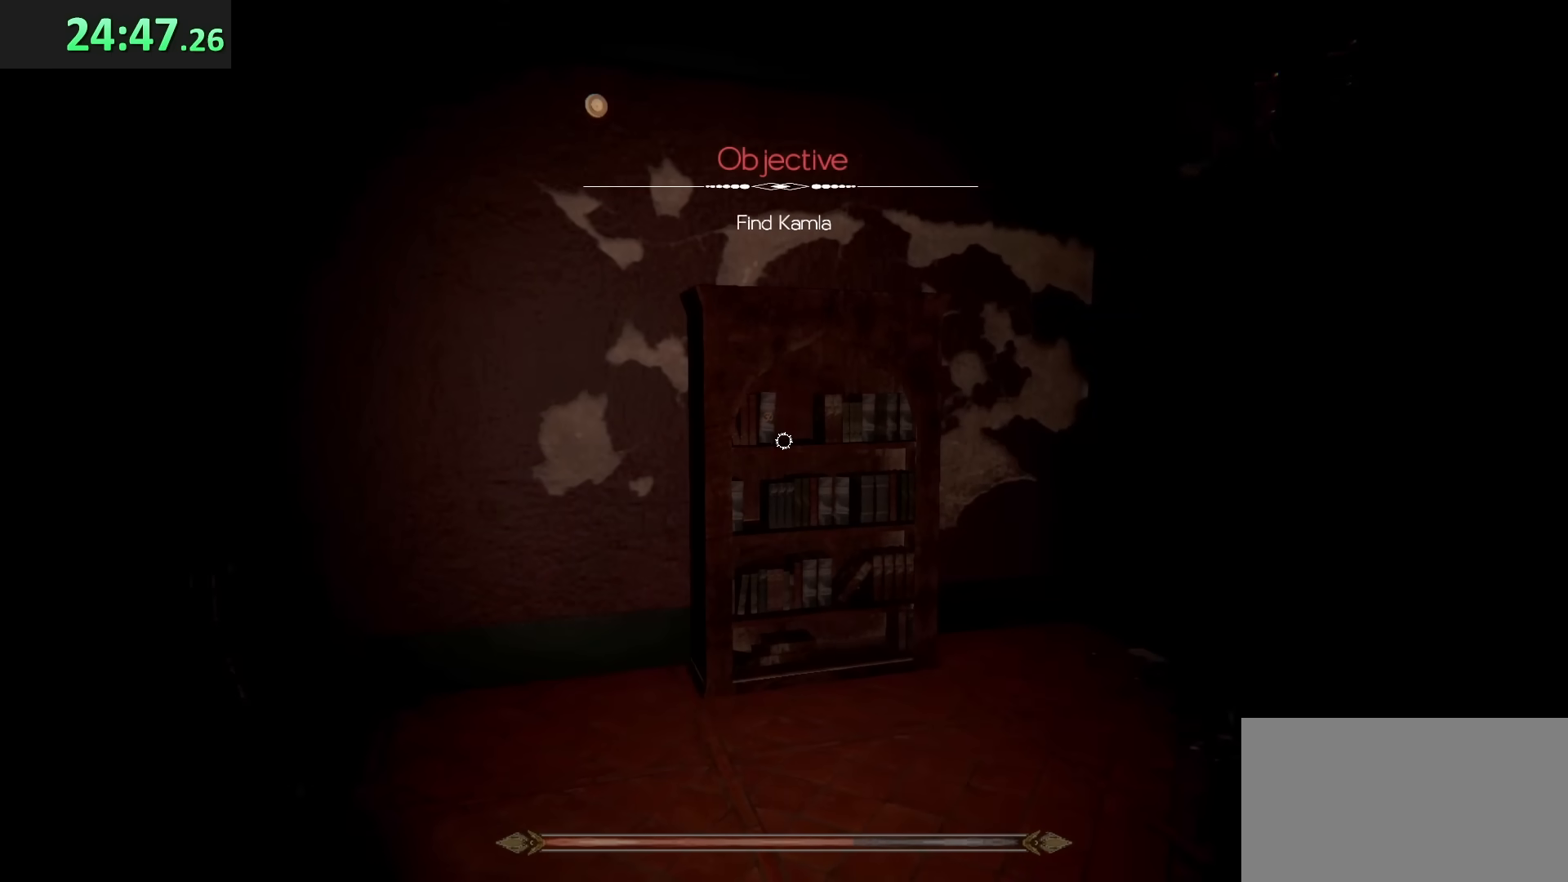
{"keys": ["e"], "mouse": [], "events": [[17, "e", "down"], [67, "e", "up"], [183, "e", "down"], [250, "e", "up"], [300, "e", "down"], [367, "e", "up"], [417, "e", "down"]]}
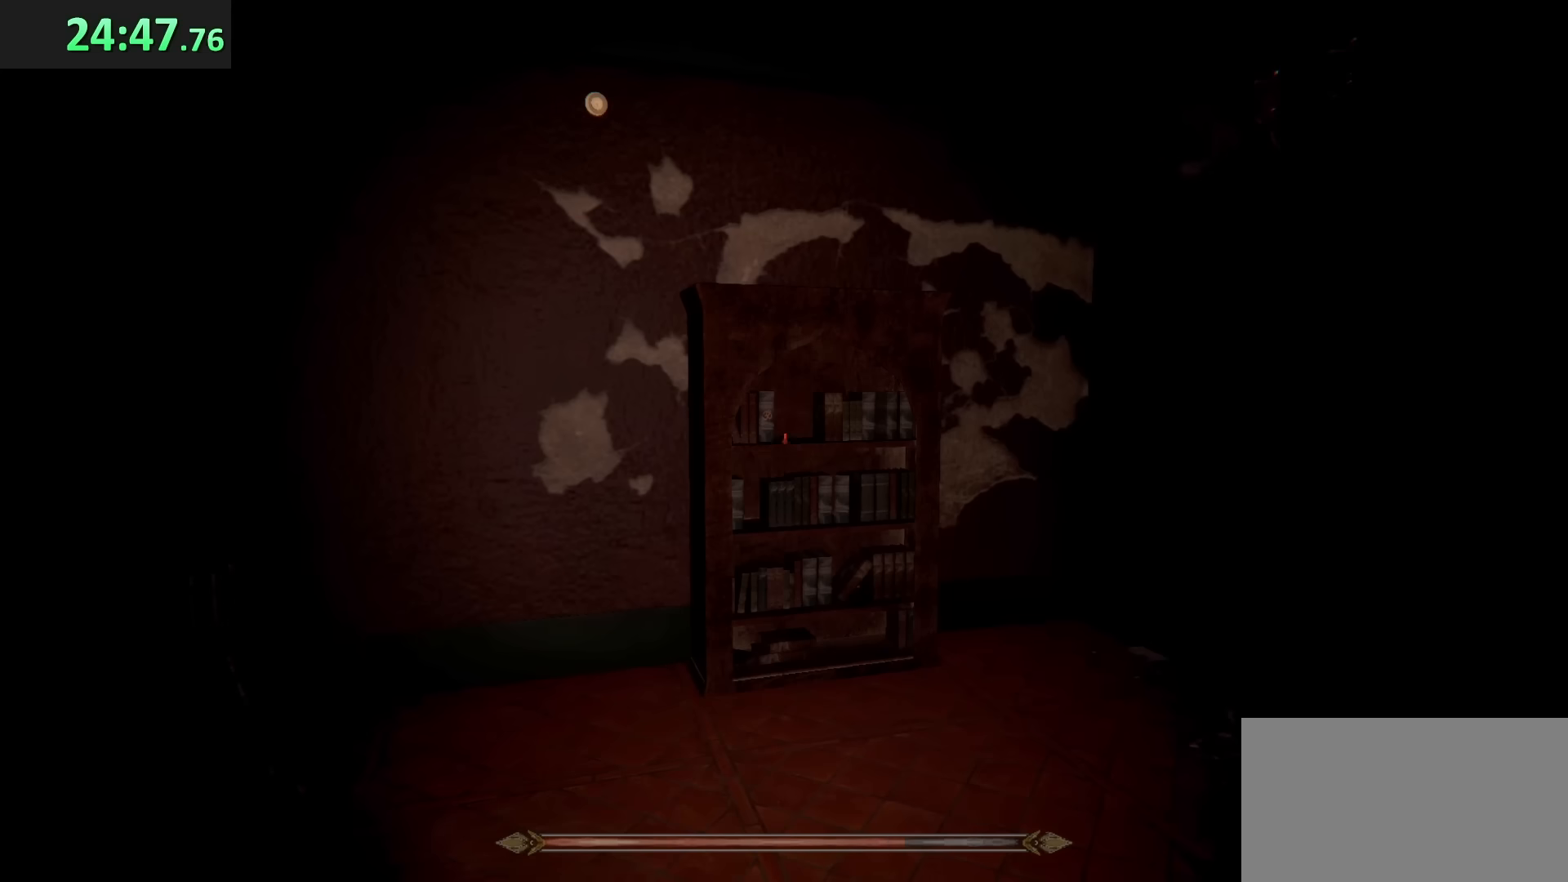
{"keys": ["d", "shift", "w"], "mouse": [], "events": [[67, "e", "up"], [133, "e", "down"], [217, "e", "up"], [267, "w", "down"], [367, "d", "down"], [367, "shift", "down"]]}
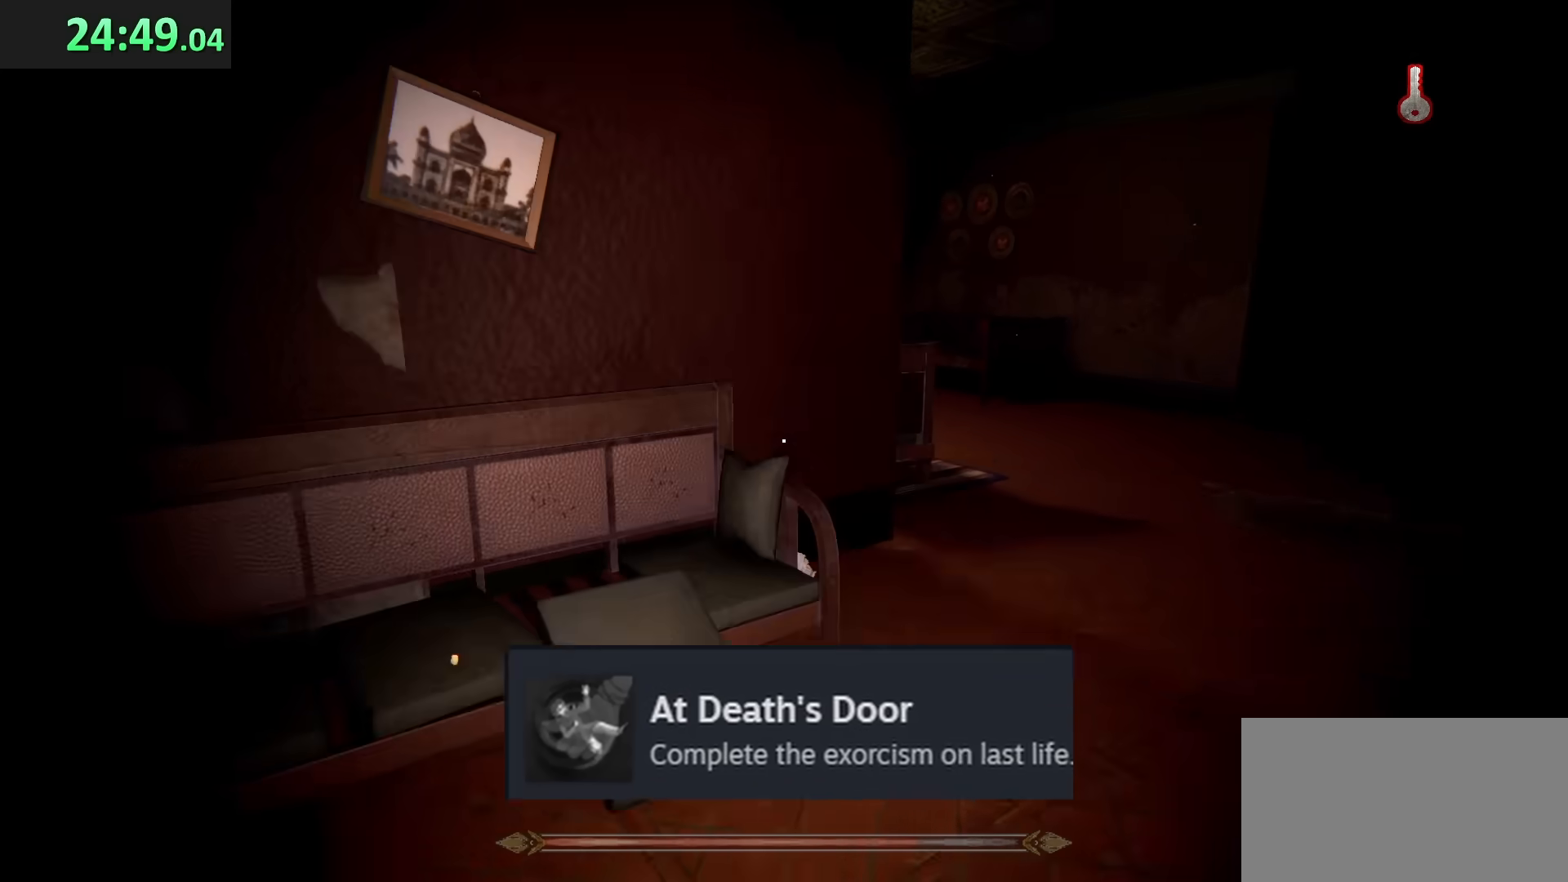
{"keys": ["d", "shift", "w"], "mouse": [], "events": []}
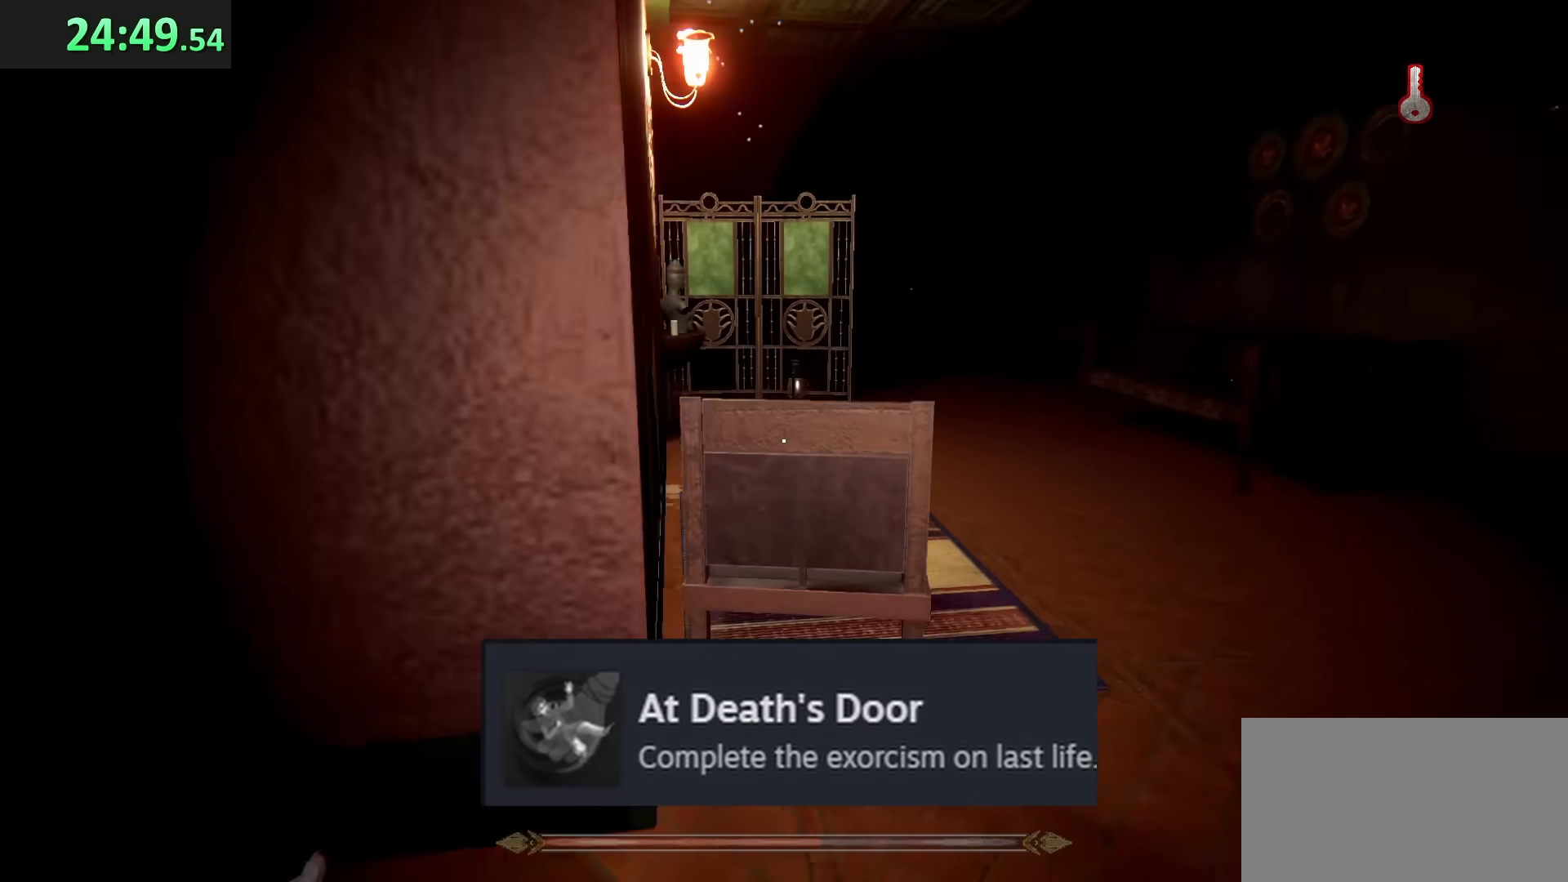
{"keys": ["d", "shift", "w"], "mouse": [], "events": []}
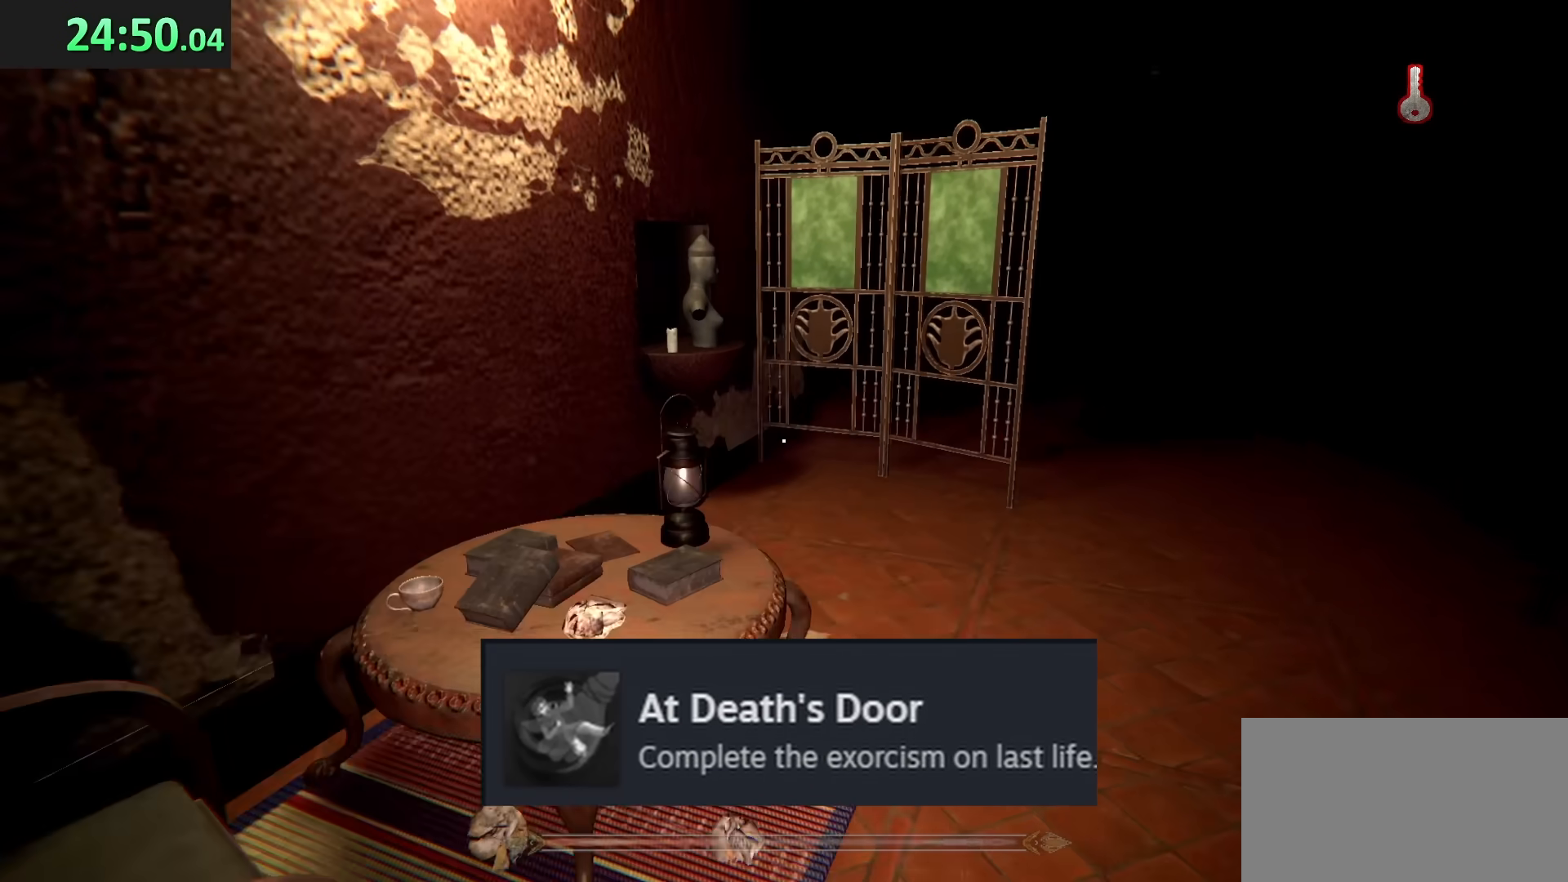
{"keys": ["d", "shift", "w"], "mouse": [], "events": []}
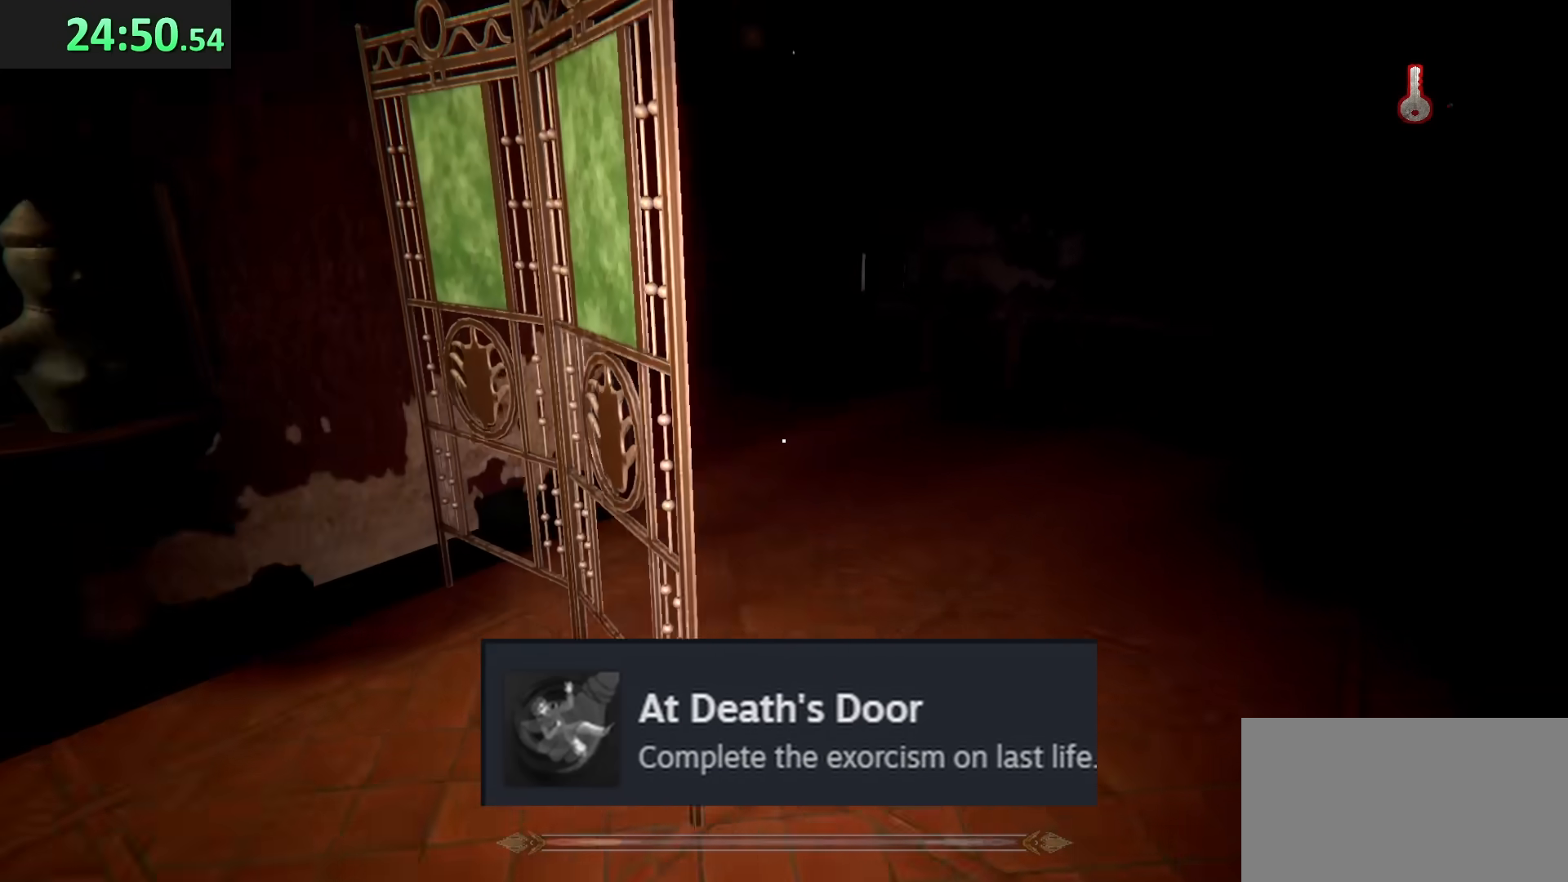
{"keys": ["a", "shift", "w"], "mouse": [], "events": [[183, "a", "down"], [183, "d", "up"]]}
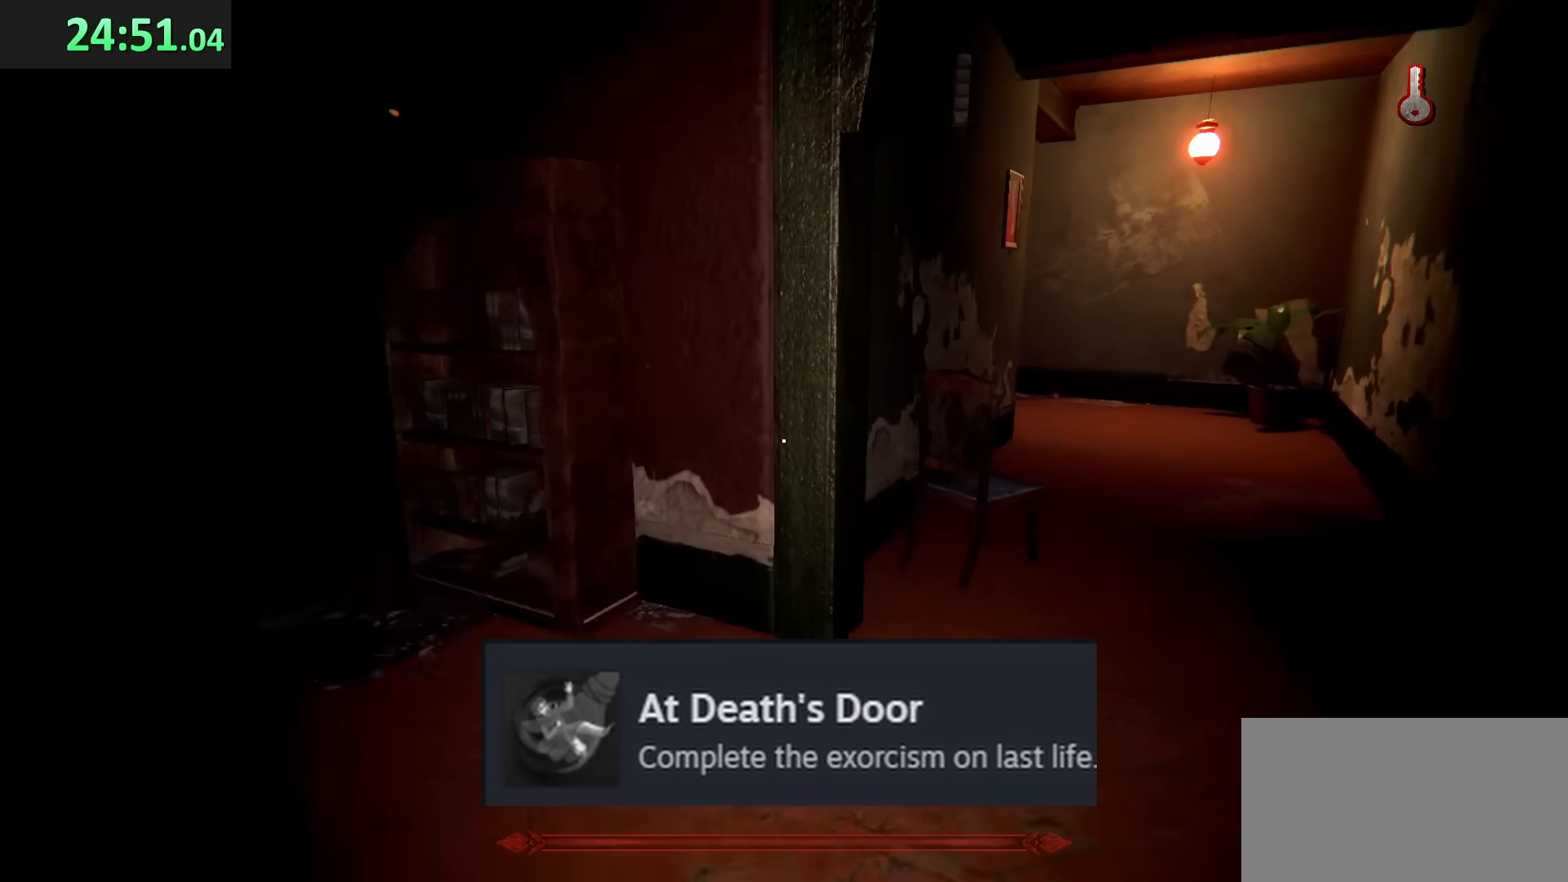
{"keys": ["shift", "w"], "mouse": [], "events": [[267, "a", "up"], [317, "d", "down"], [383, "d", "up"]]}
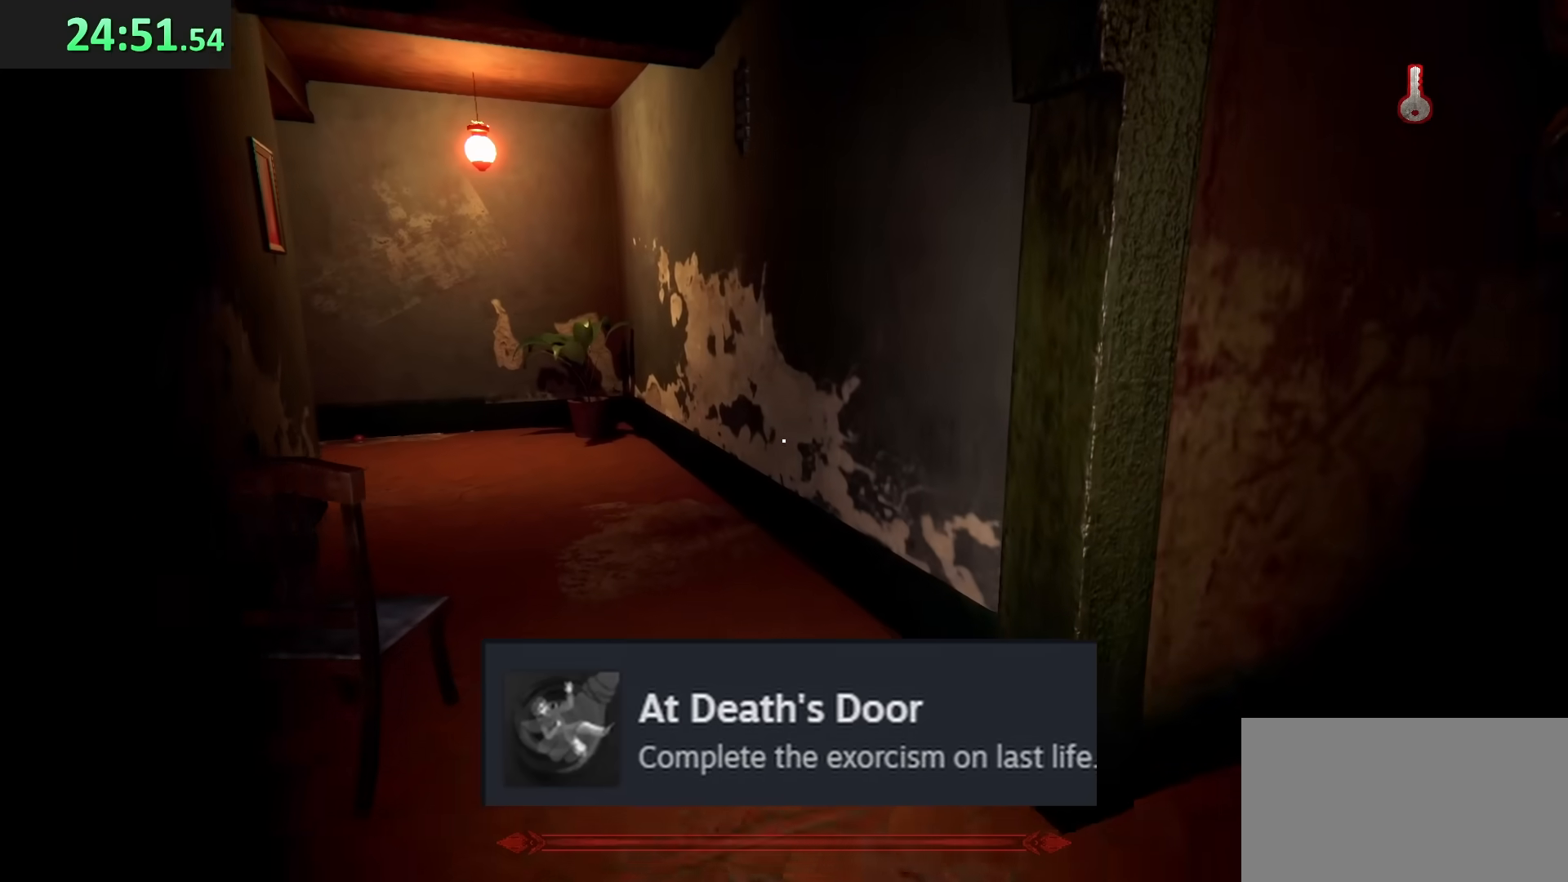
{"keys": ["shift", "w"], "mouse": [], "events": [[217, "a", "down"], [250, "a", "up"]]}
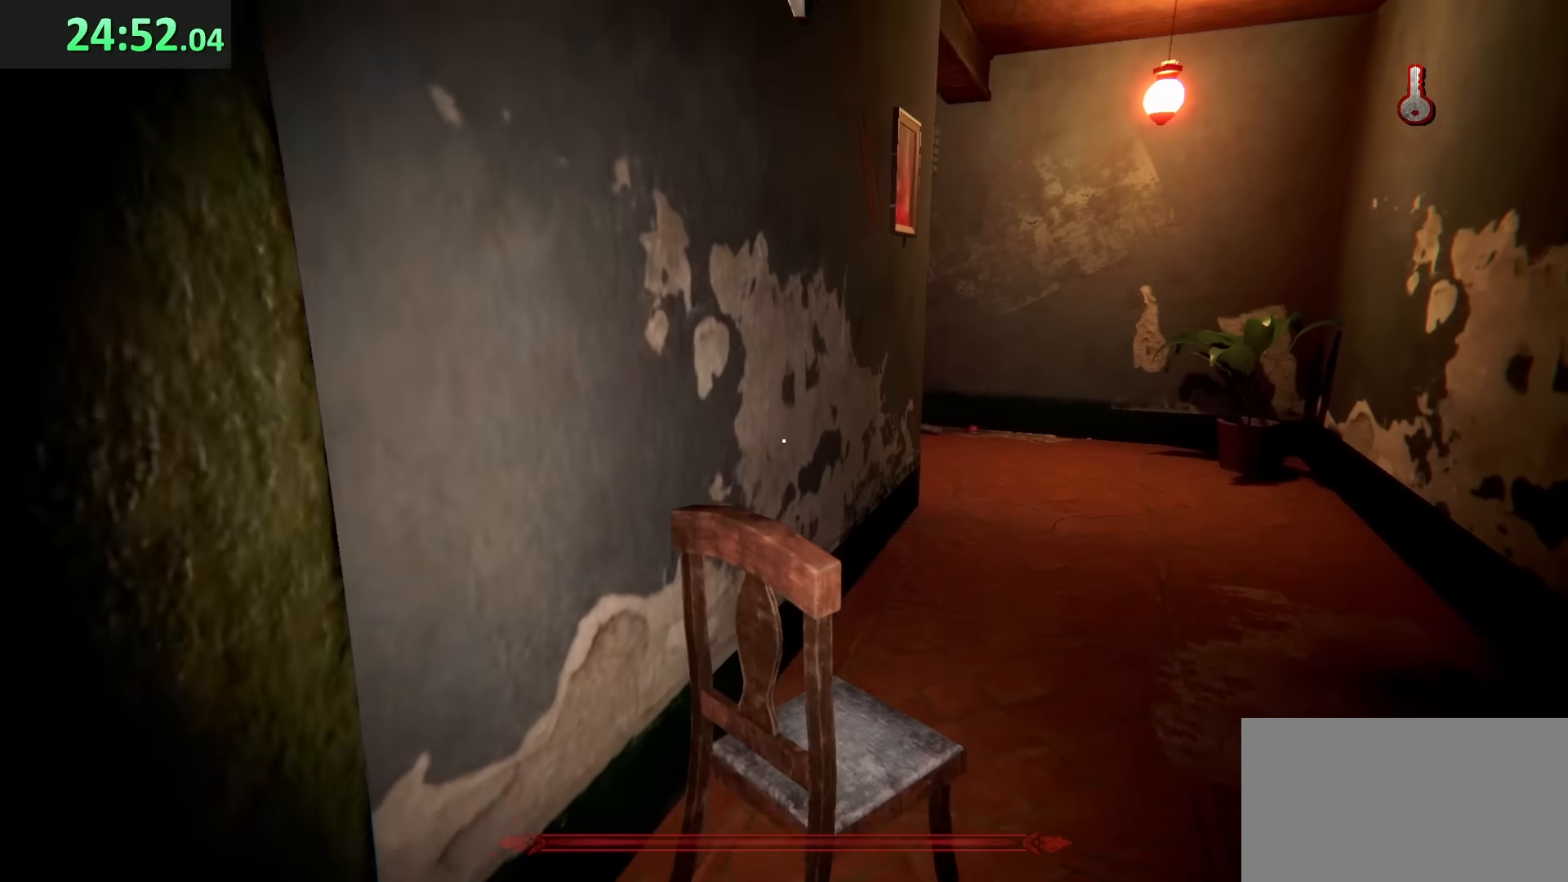
{"keys": ["d", "w"], "mouse": [], "events": [[67, "d", "down"], [83, "shift", "up"]]}
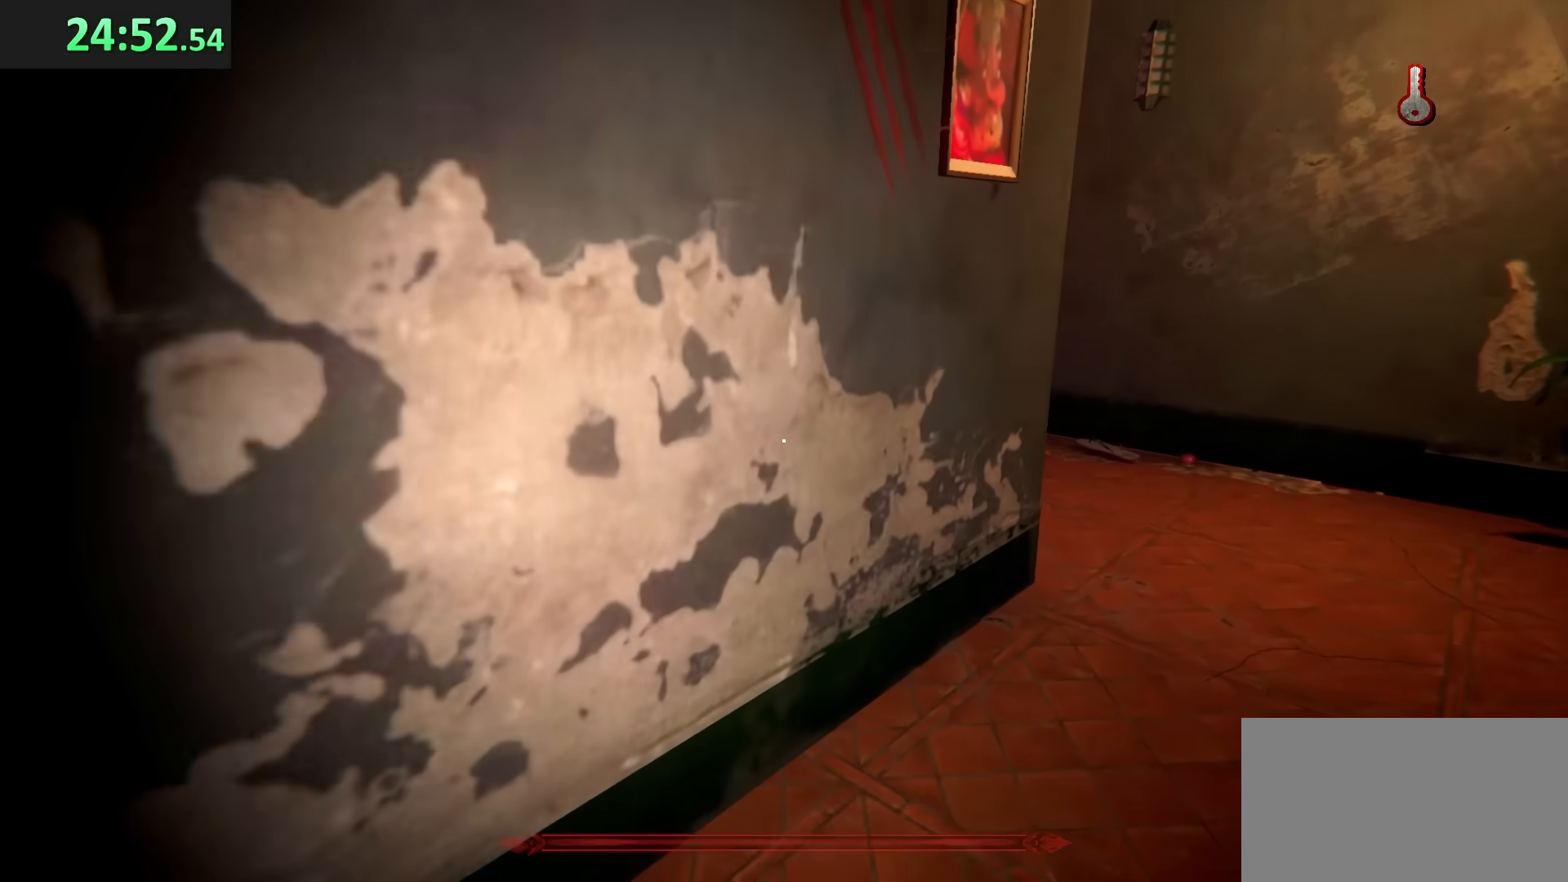
{"keys": ["d", "shift", "w"], "mouse": [], "events": [[83, "shift", "down"]]}
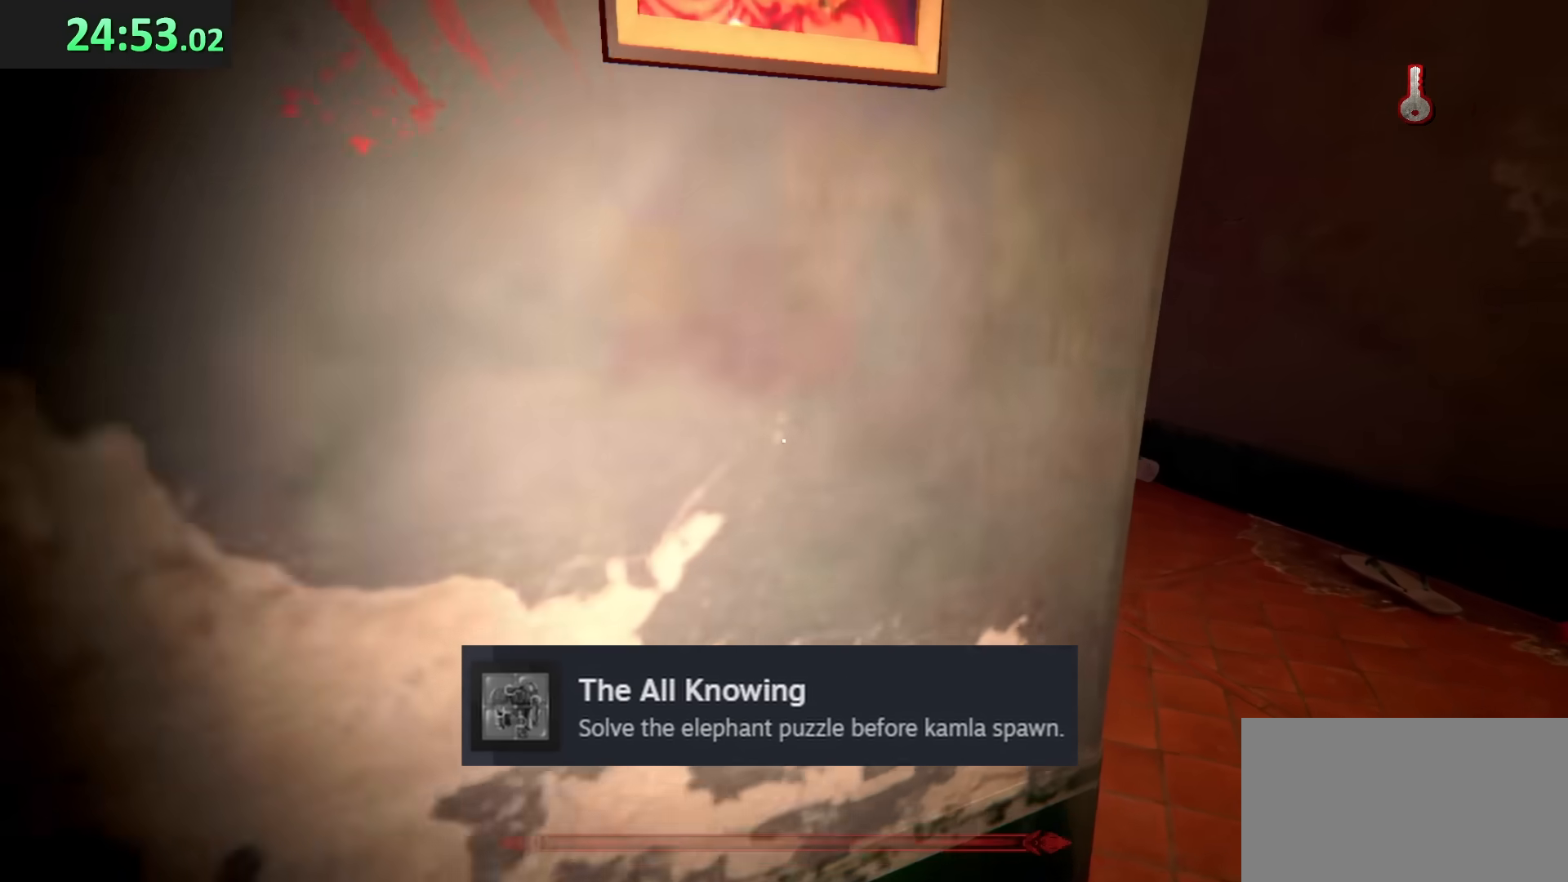
{"keys": ["d", "shift", "w"], "mouse": [], "events": []}
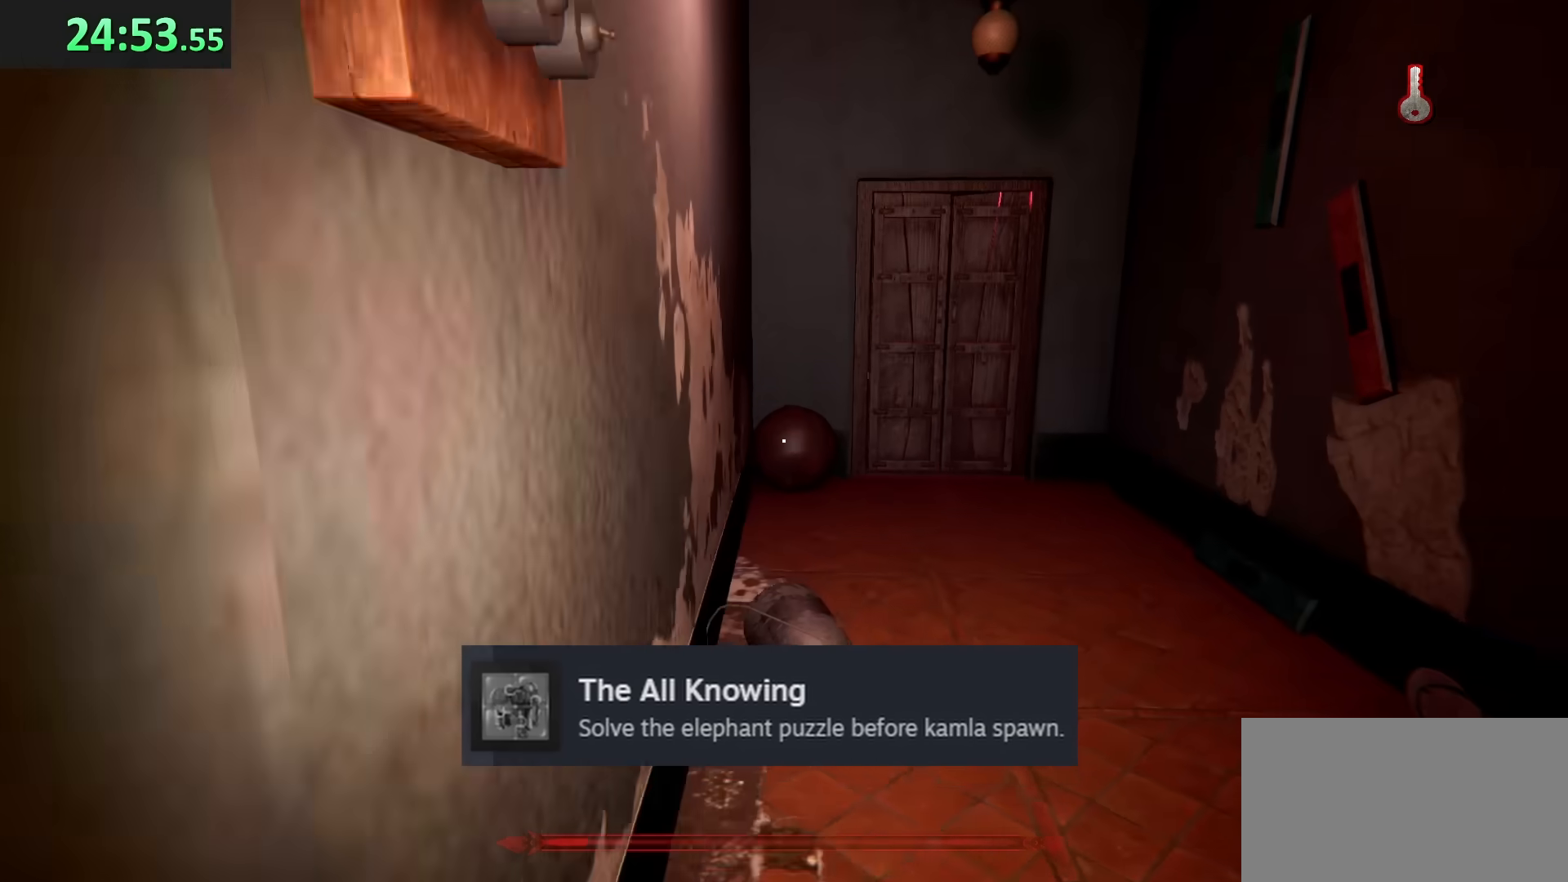
{"keys": ["shift", "w"], "mouse": [], "events": [[450, "d", "up"]]}
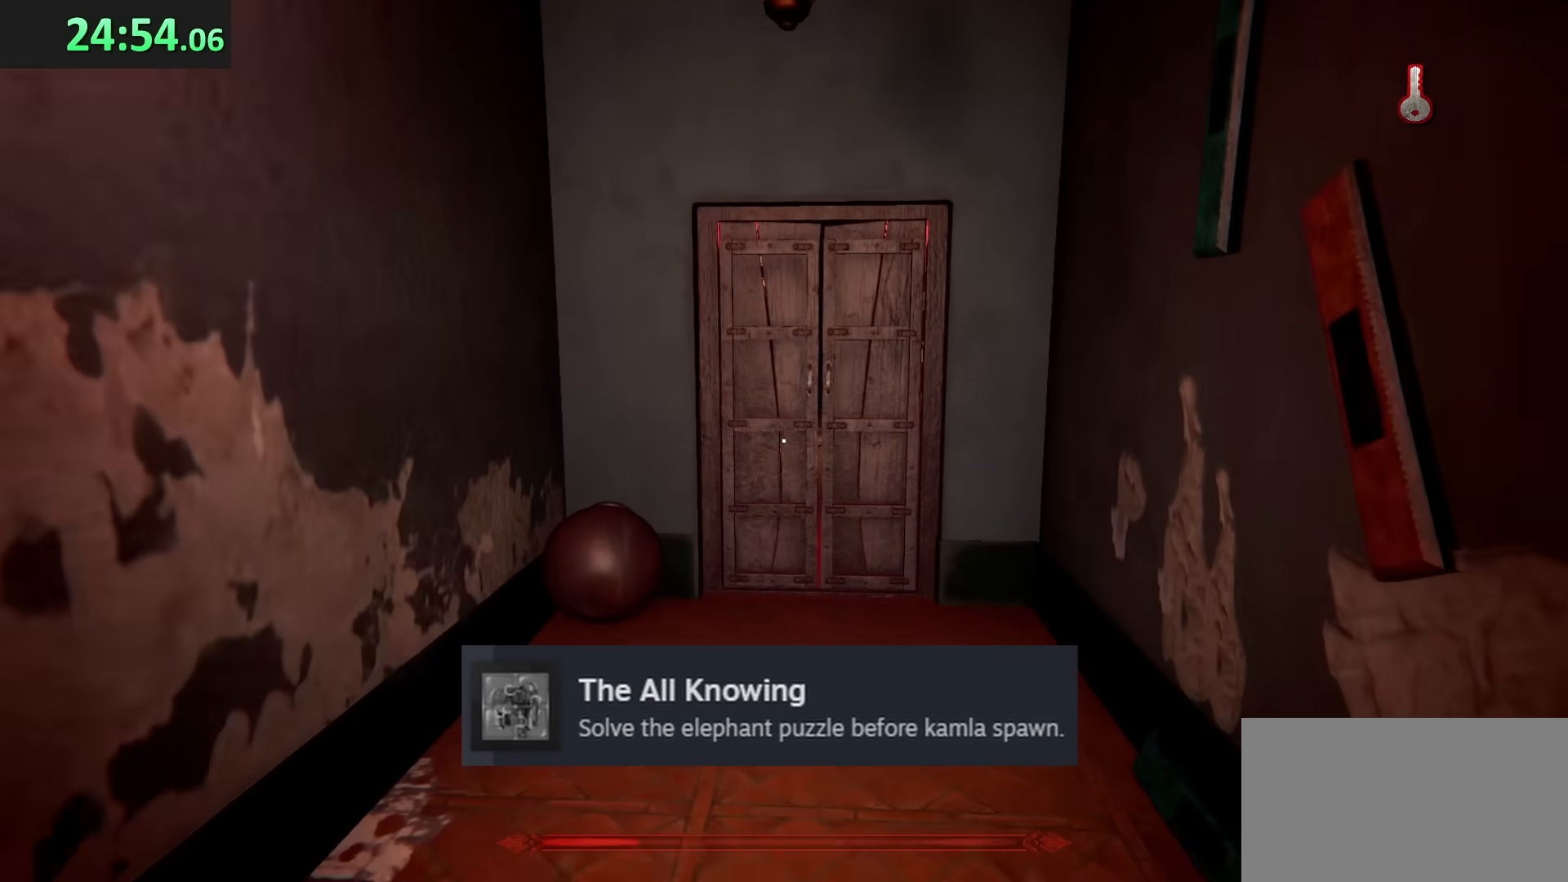
{"keys": ["shift", "w"], "mouse": [], "events": []}
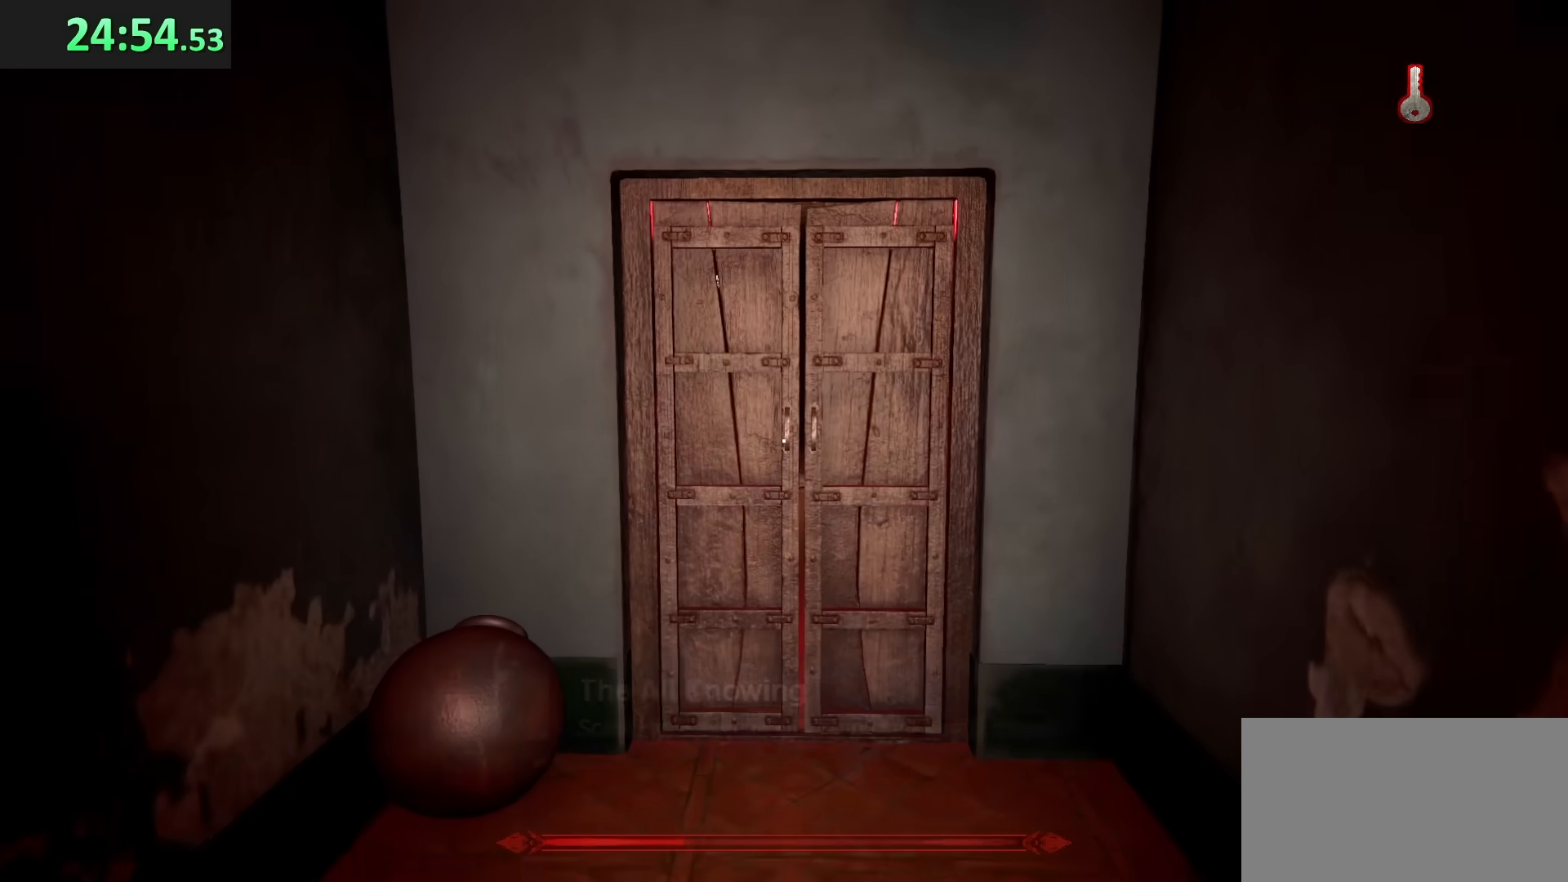
{"keys": ["w"], "mouse": [], "events": [[67, "shift", "up"], [400, "e", "down"], [500, "e", "up"]]}
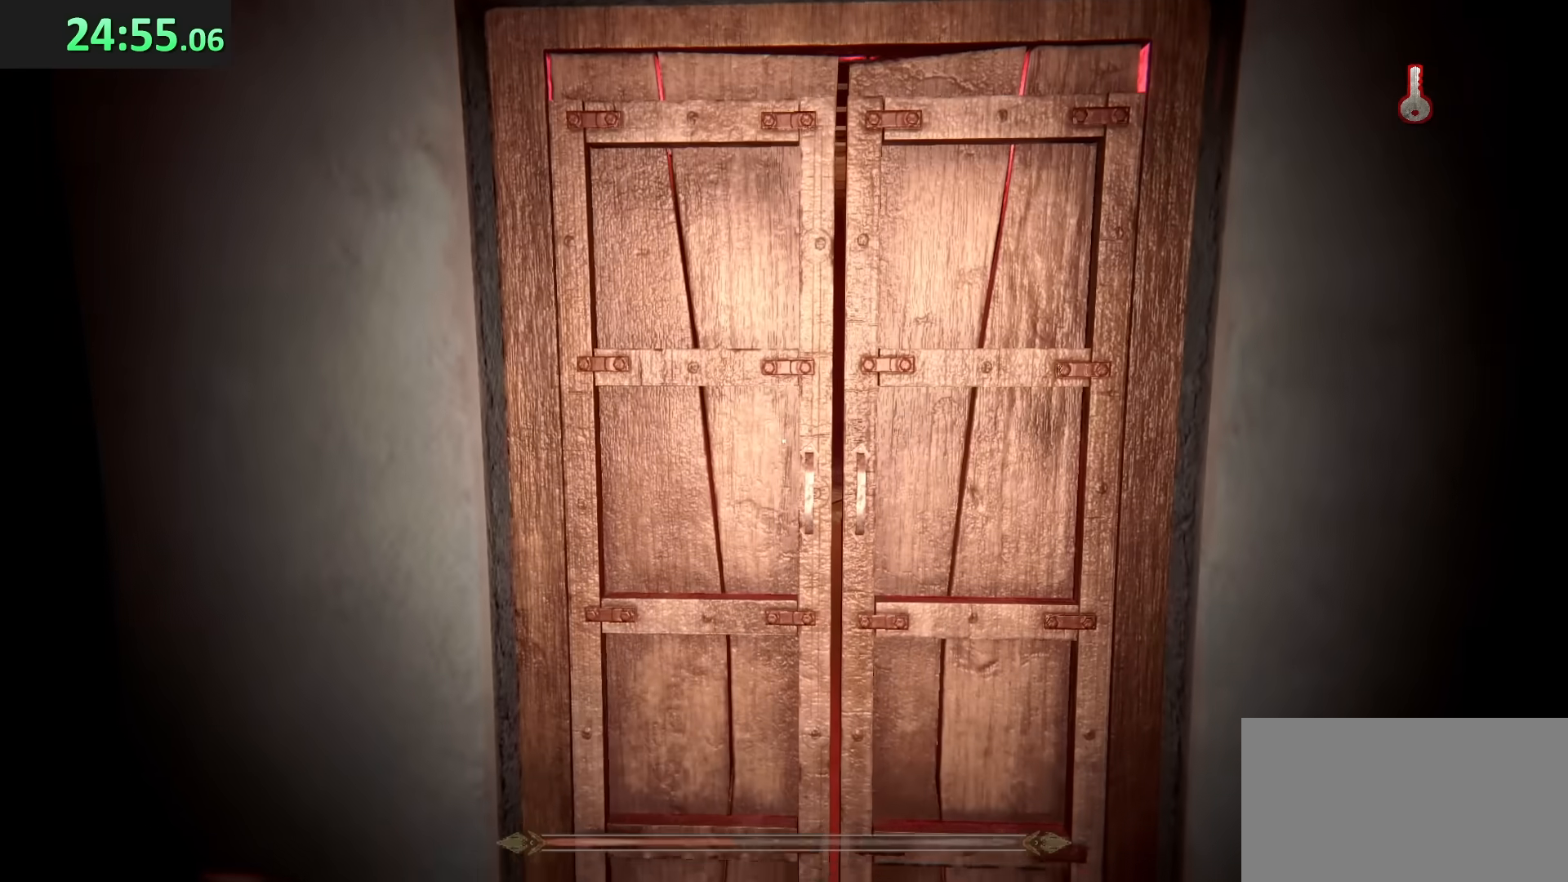
{"keys": ["w"], "mouse": [], "events": [[50, "e", "down"], [167, "e", "up"], [250, "e", "down"], [333, "e", "up"], [383, "e", "down"], [500, "e", "up"]]}
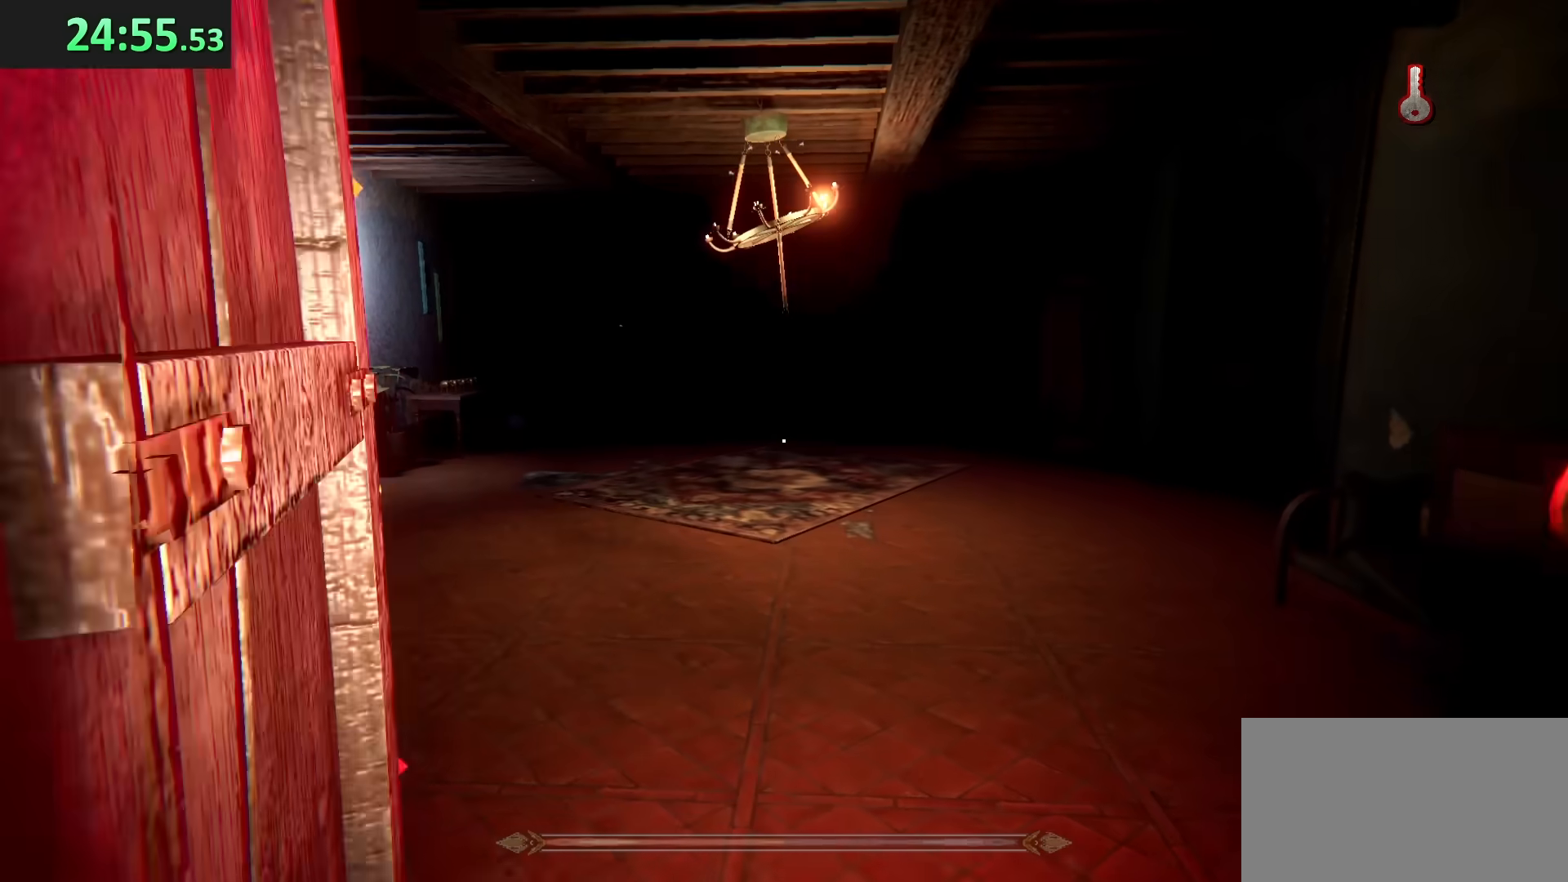
{"keys": ["d", "w"], "mouse": [], "events": [[150, "d", "down"]]}
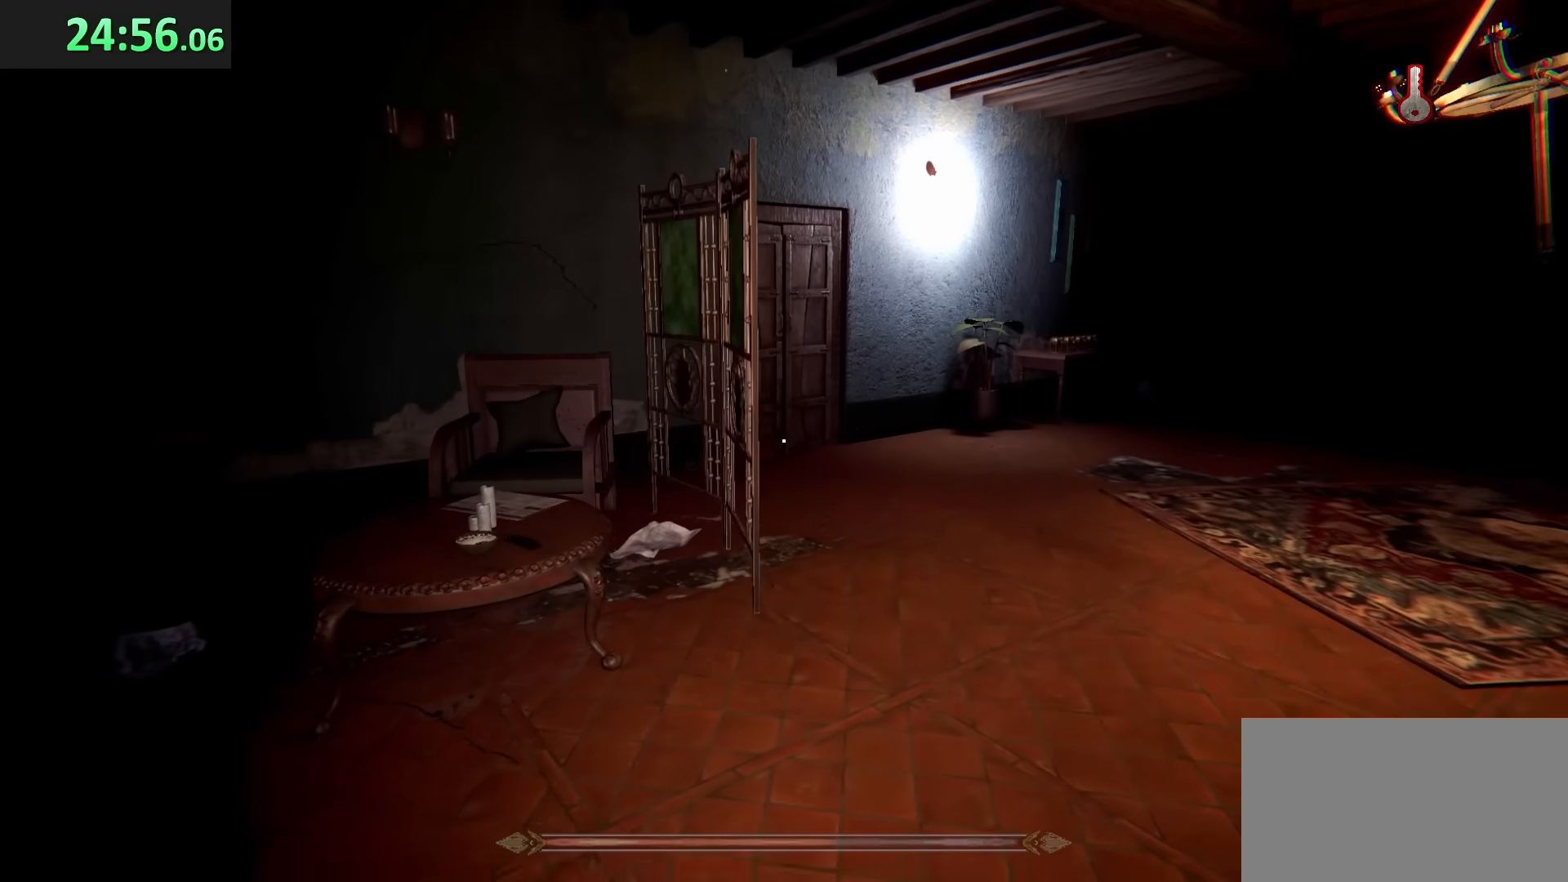
{"keys": ["d", "shift", "w"], "mouse": [], "events": [[117, "shift", "down"]]}
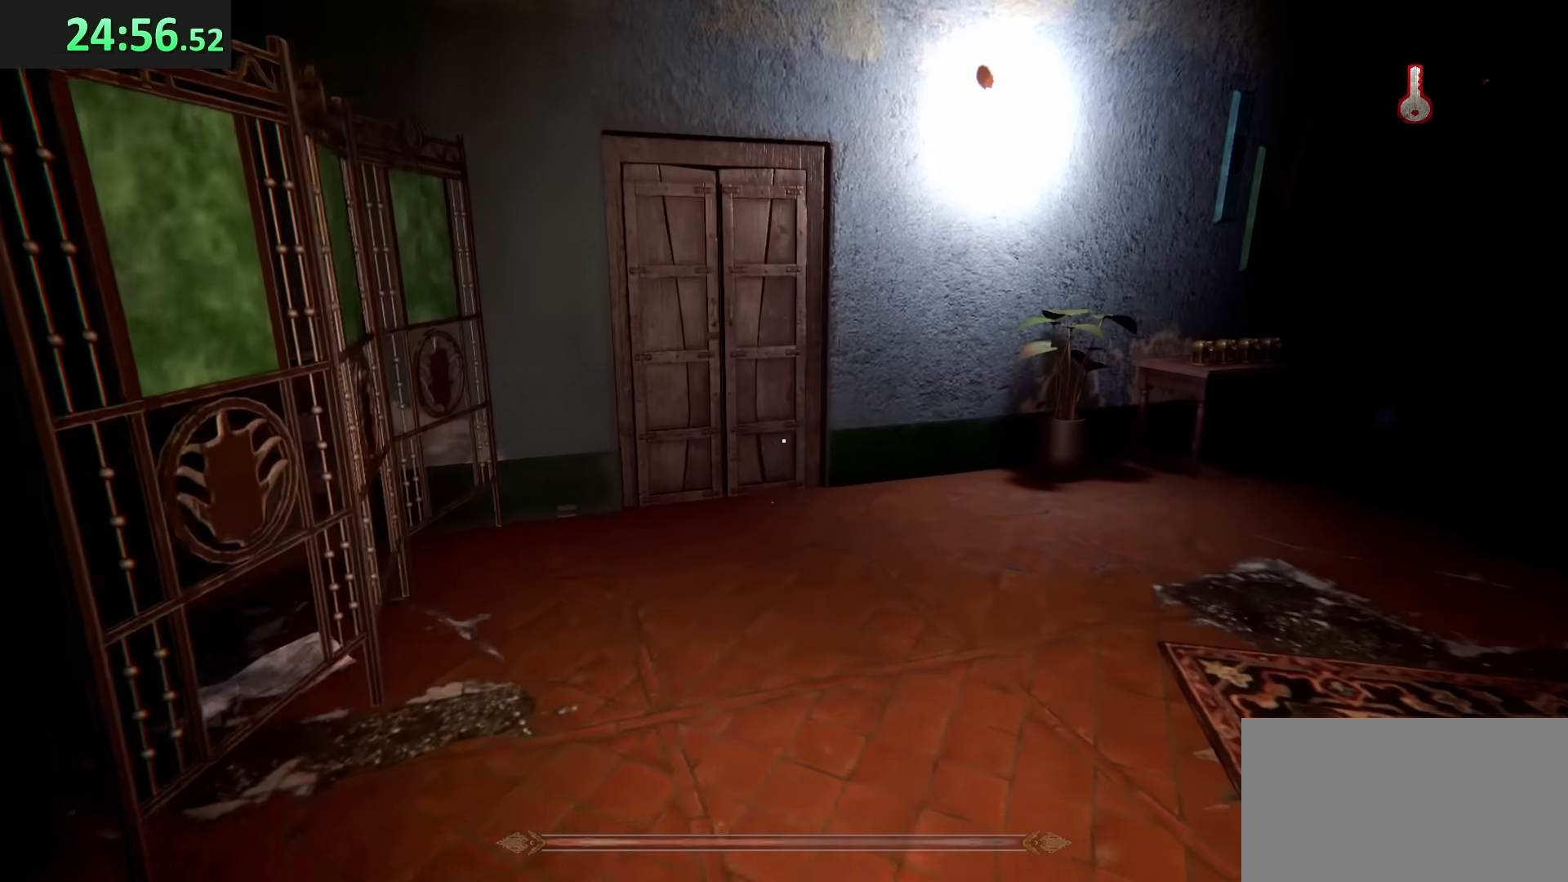
{"keys": ["d", "shift", "w"], "mouse": [], "events": []}
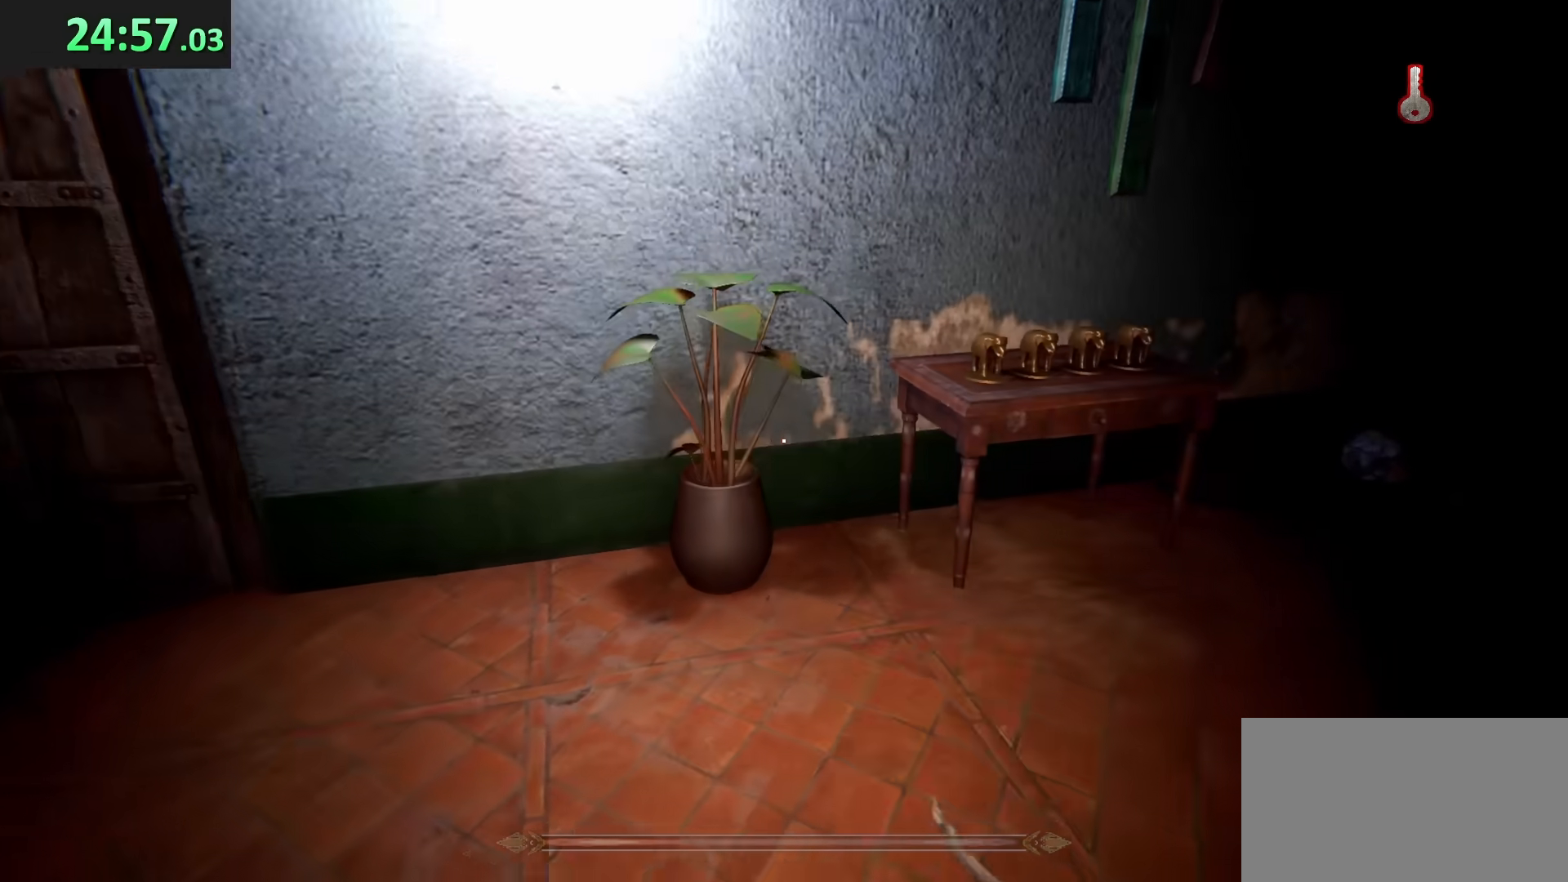
{"keys": ["w"], "mouse": [], "events": [[167, "shift", "up"], [317, "d", "up"]]}
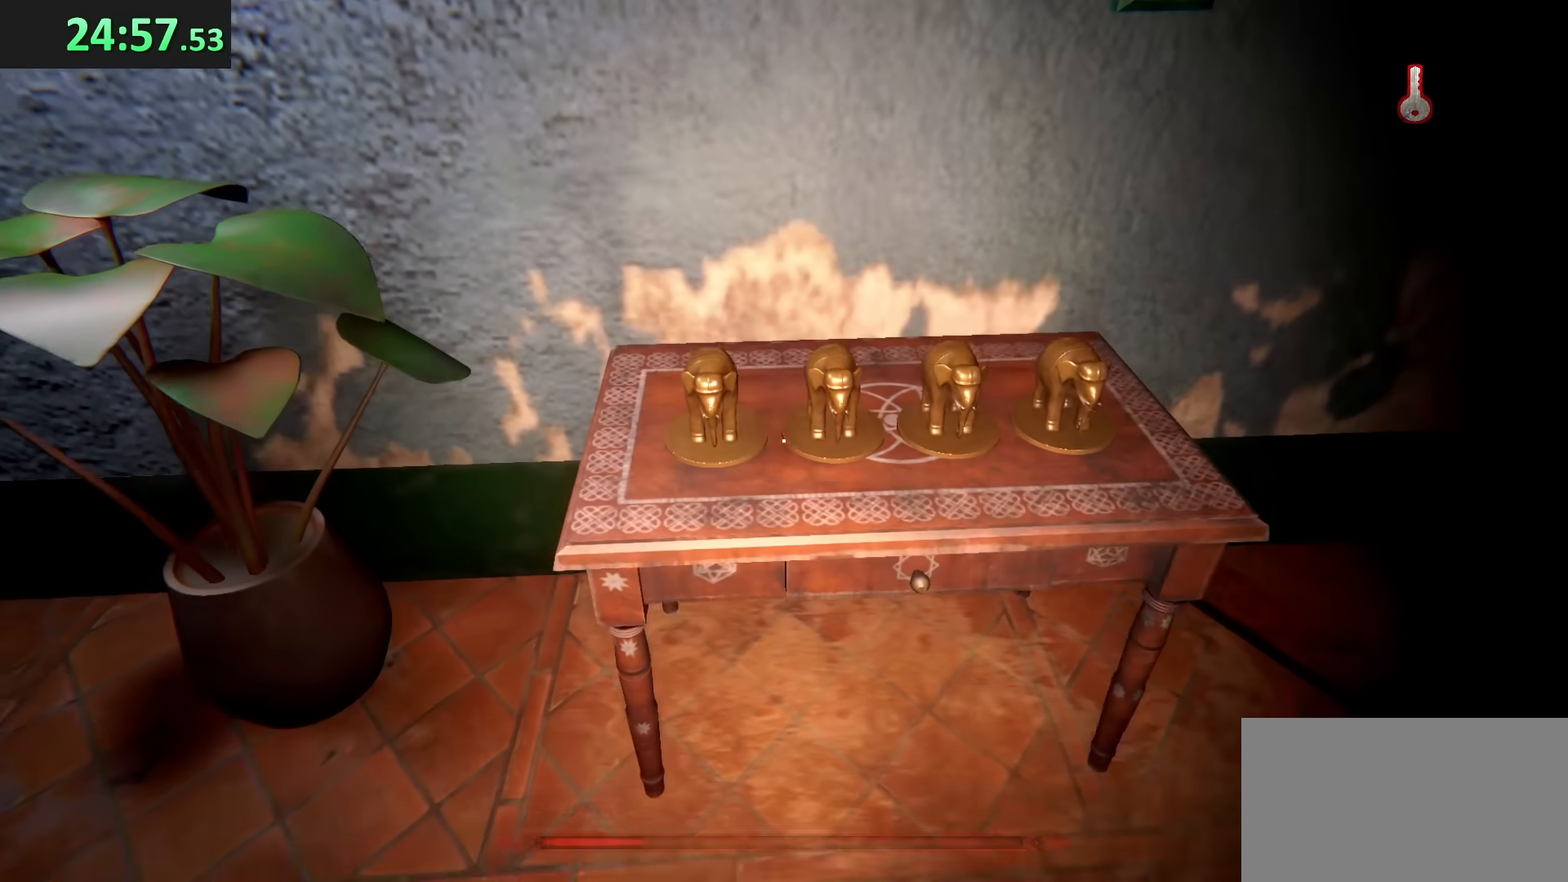
{"keys": [], "mouse": [], "events": [[183, "w", "up"], [367, "e", "down"], [467, "e", "up"]]}
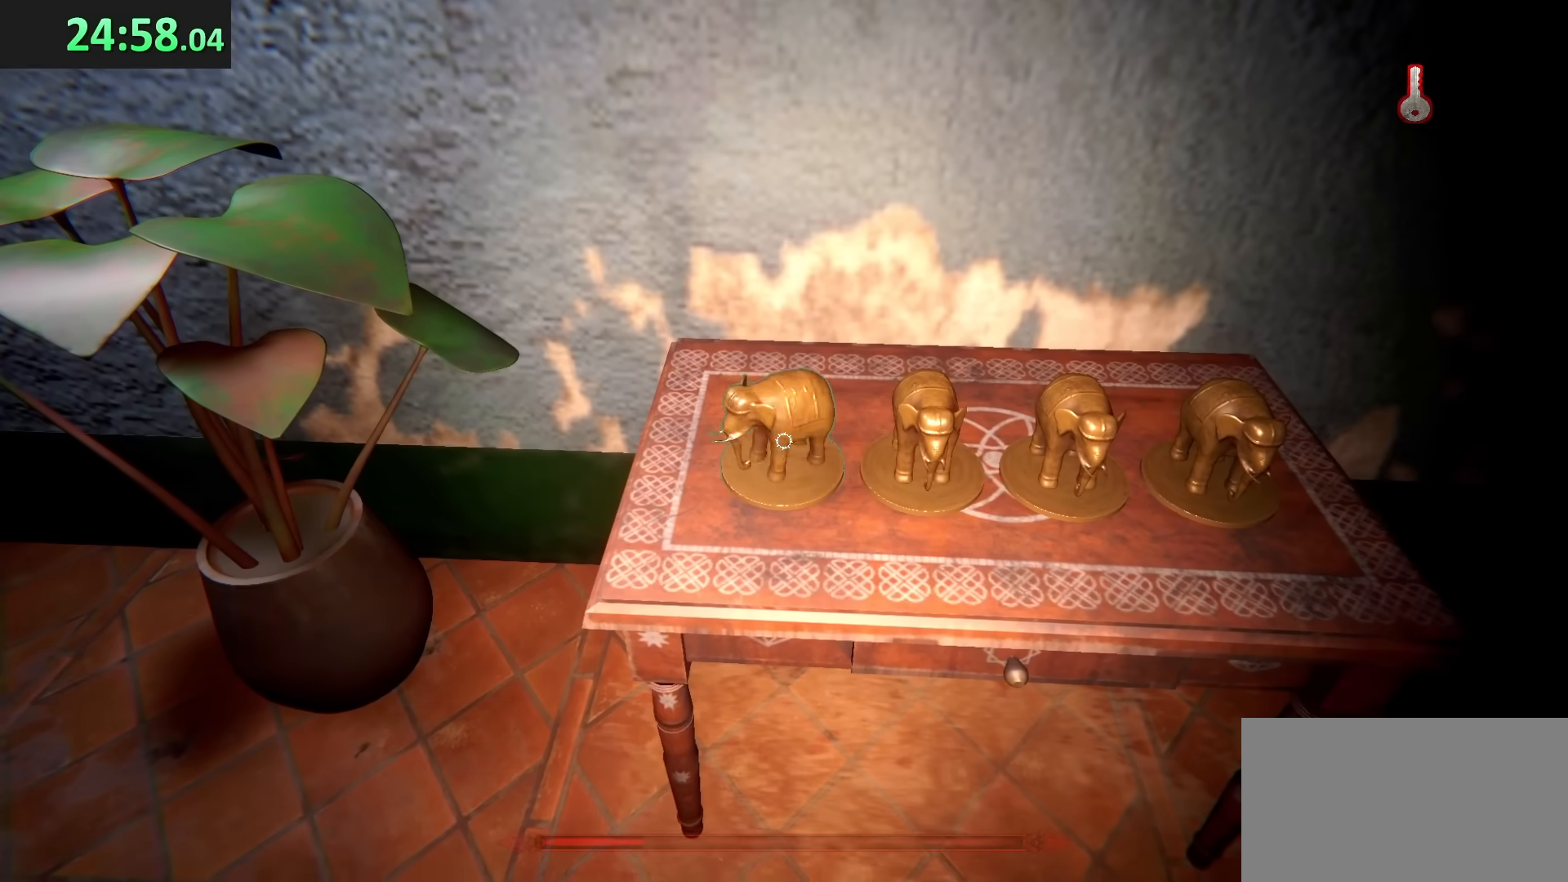
{"keys": ["e"], "mouse": [], "events": [[267, "e", "down"], [367, "e", "up"], [417, "e", "down"]]}
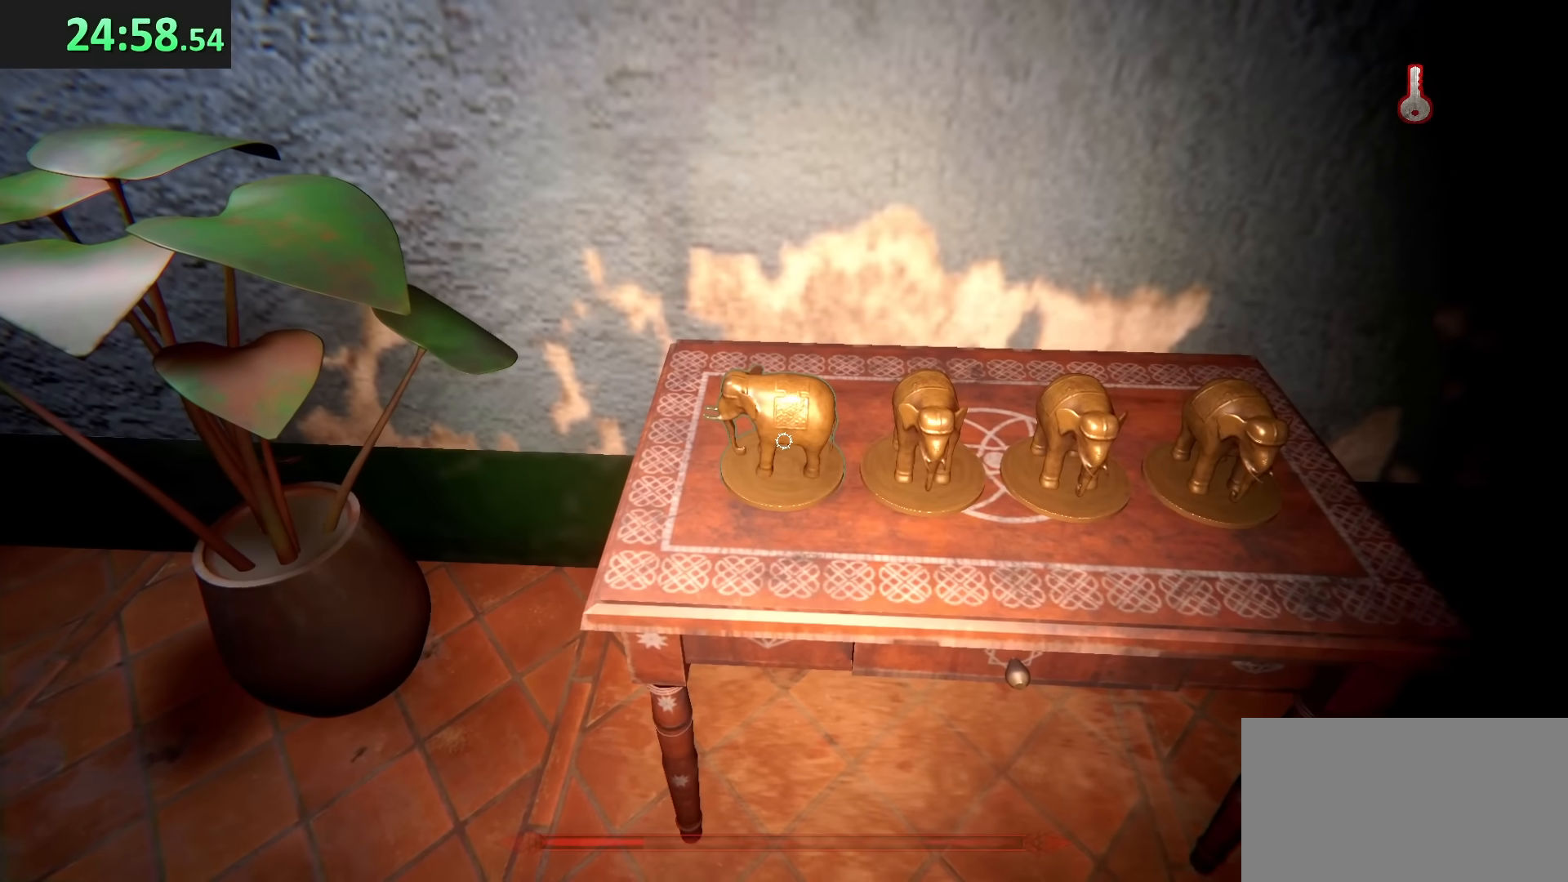
{"keys": [], "mouse": [], "events": [[17, "e", "up"], [150, "e", "down"], [250, "e", "up"], [350, "e", "down"], [383, "e", "up"]]}
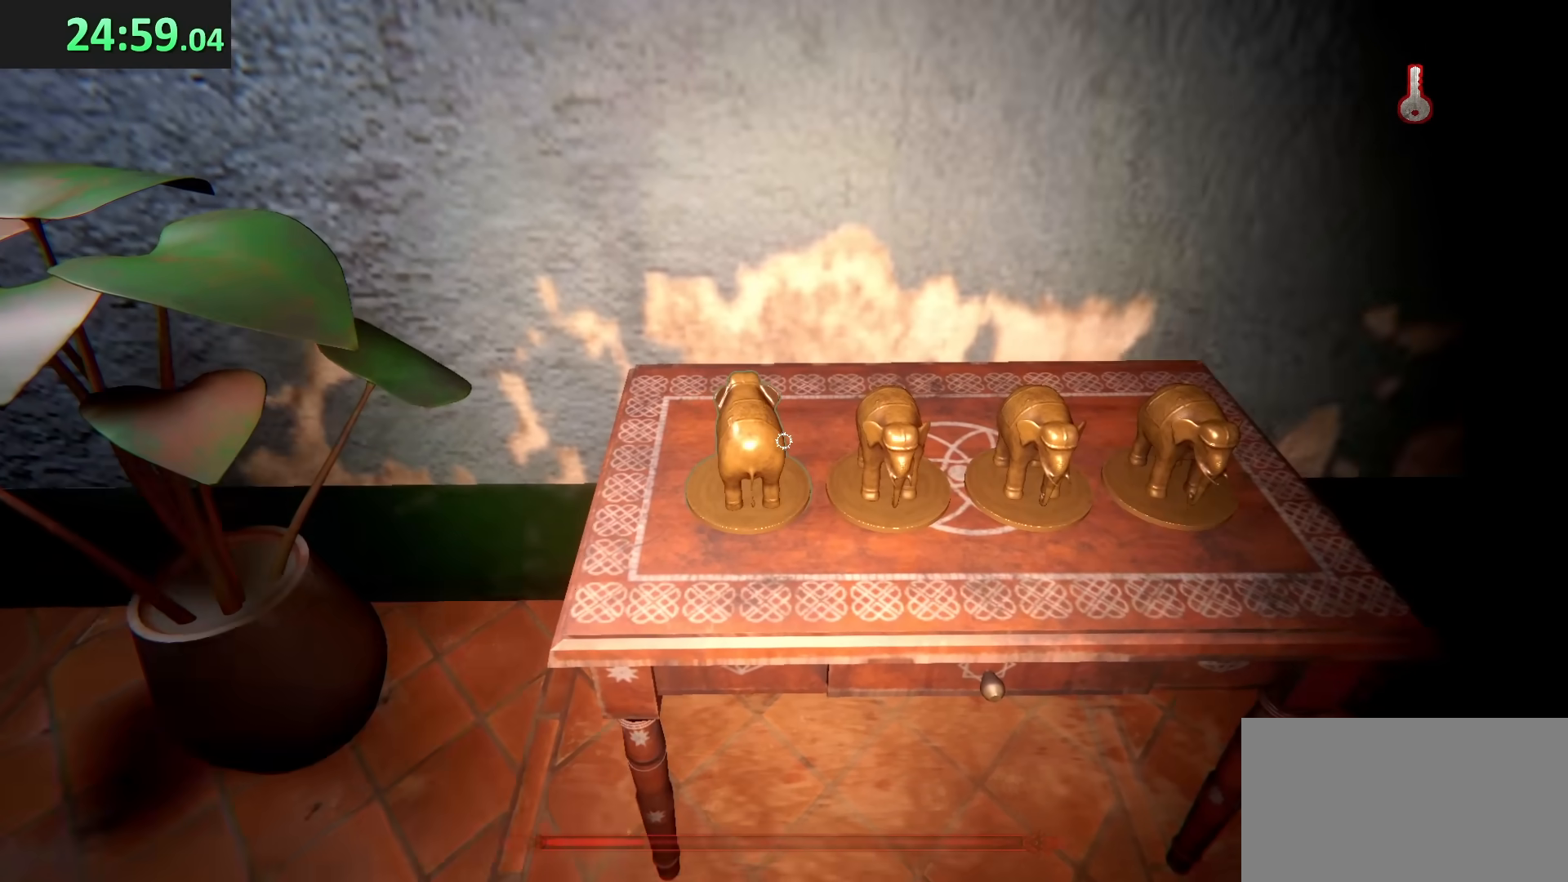
{"keys": ["e"], "mouse": [], "events": [[467, "e", "down"]]}
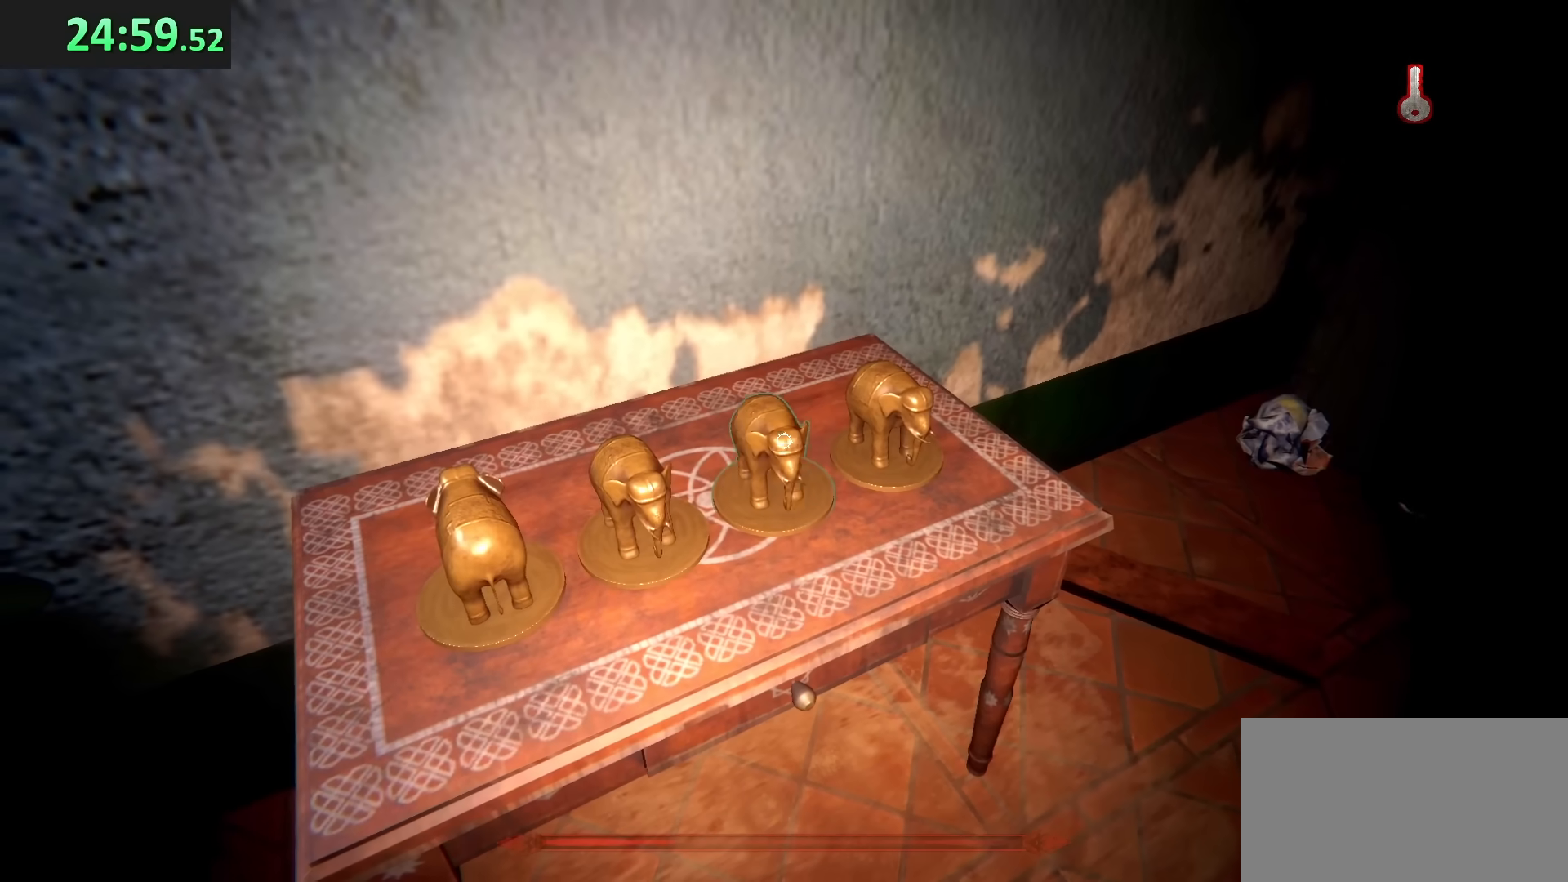
{"keys": [], "mouse": [], "events": [[100, "e", "up"]]}
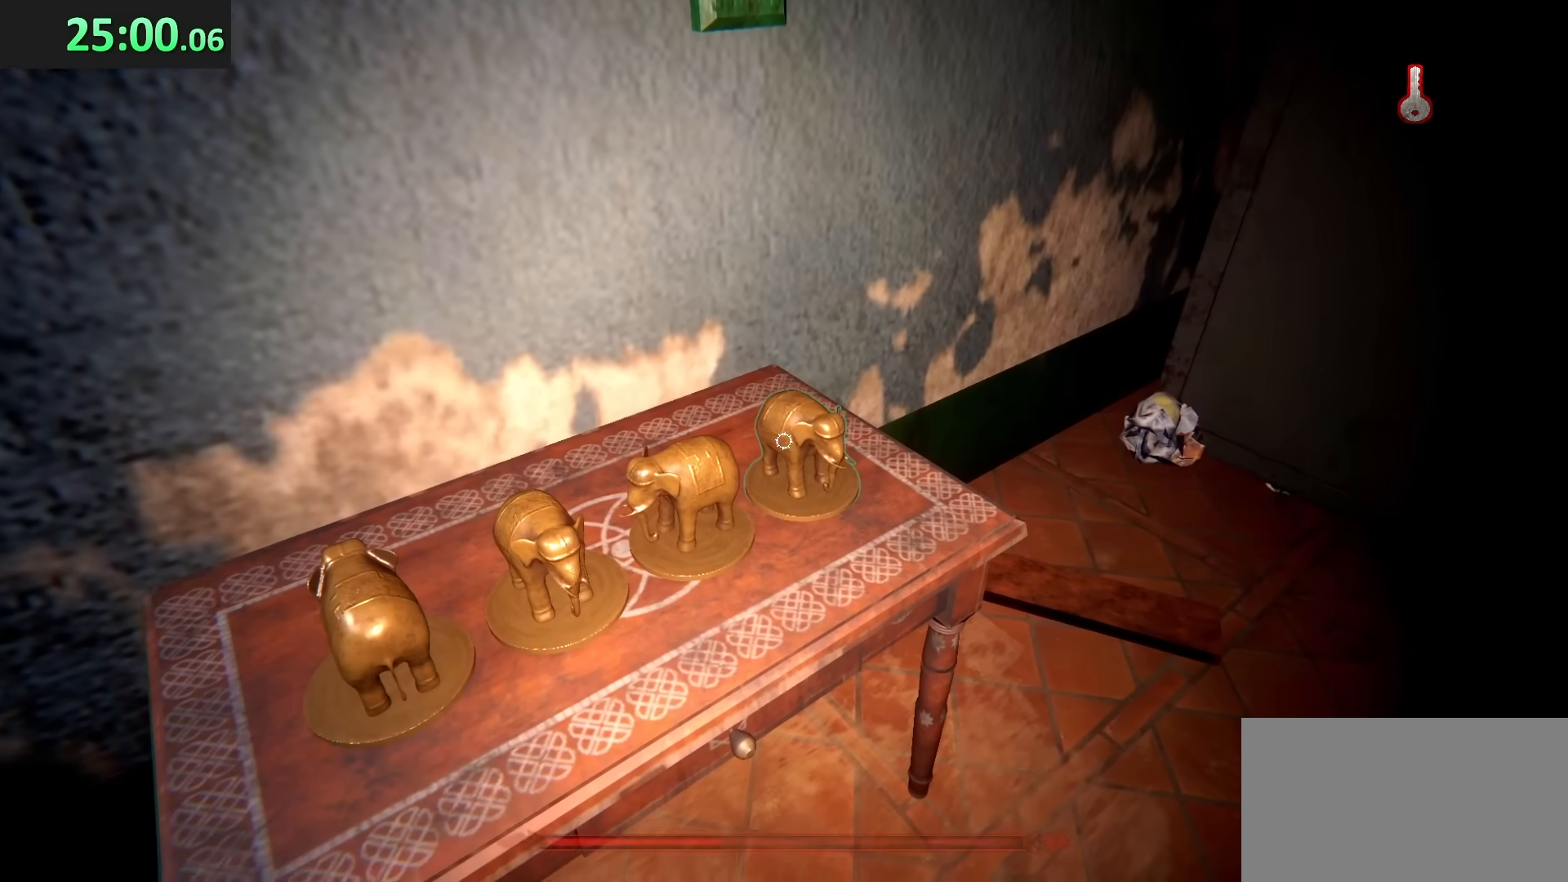
{"keys": ["e"], "mouse": [], "events": [[67, "e", "down"], [150, "e", "up"], [283, "e", "down"], [333, "e", "up"], [467, "e", "down"]]}
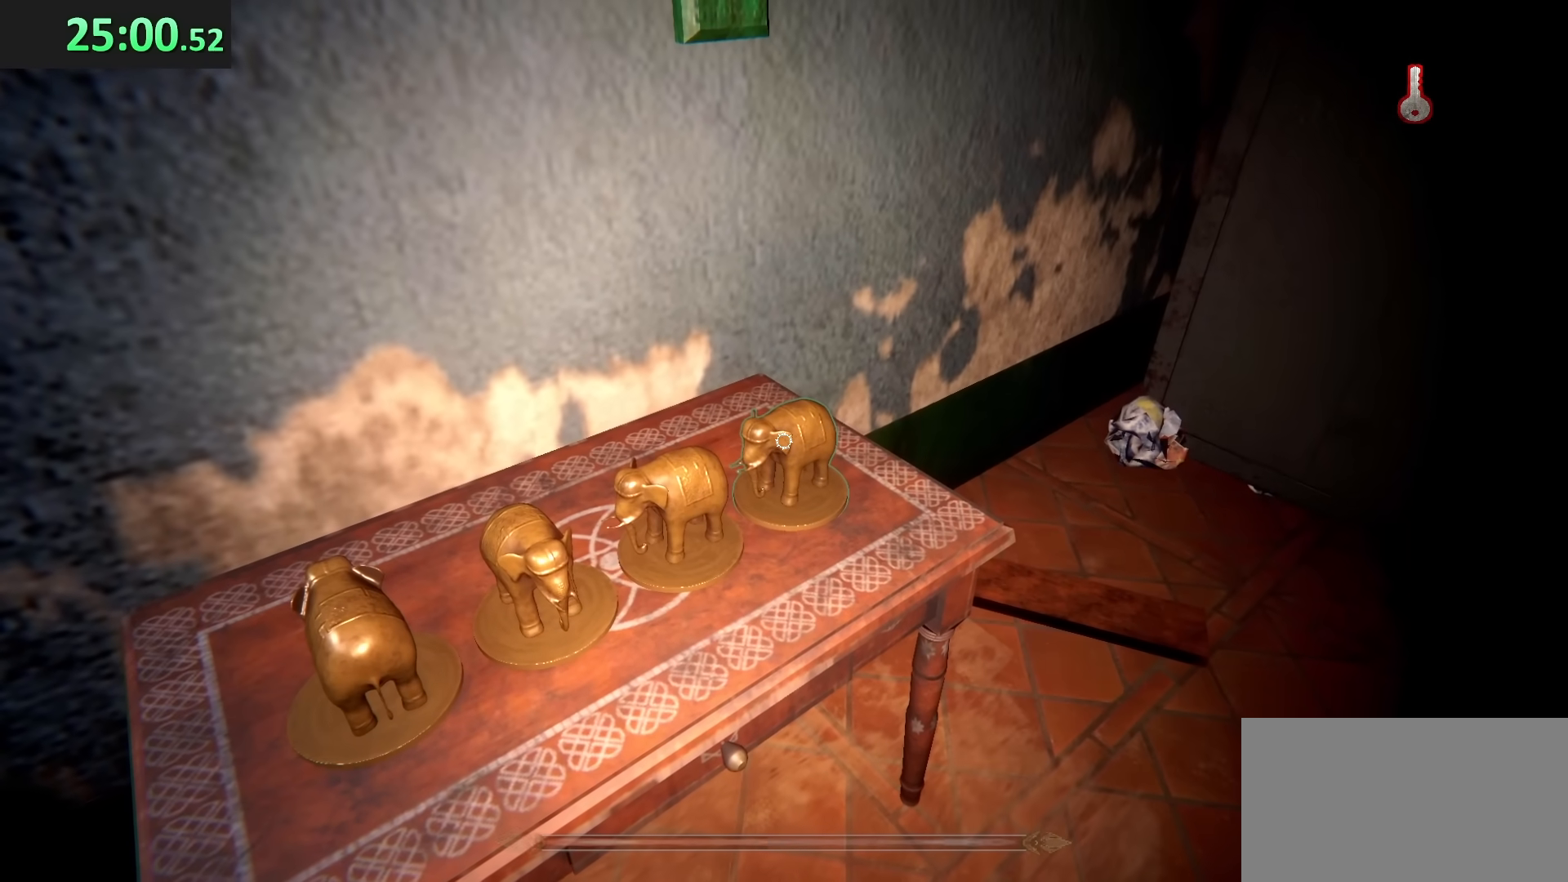
{"keys": ["e"], "mouse": [], "events": [[33, "e", "up"], [300, "e", "down"], [400, "e", "up"], [500, "e", "down"]]}
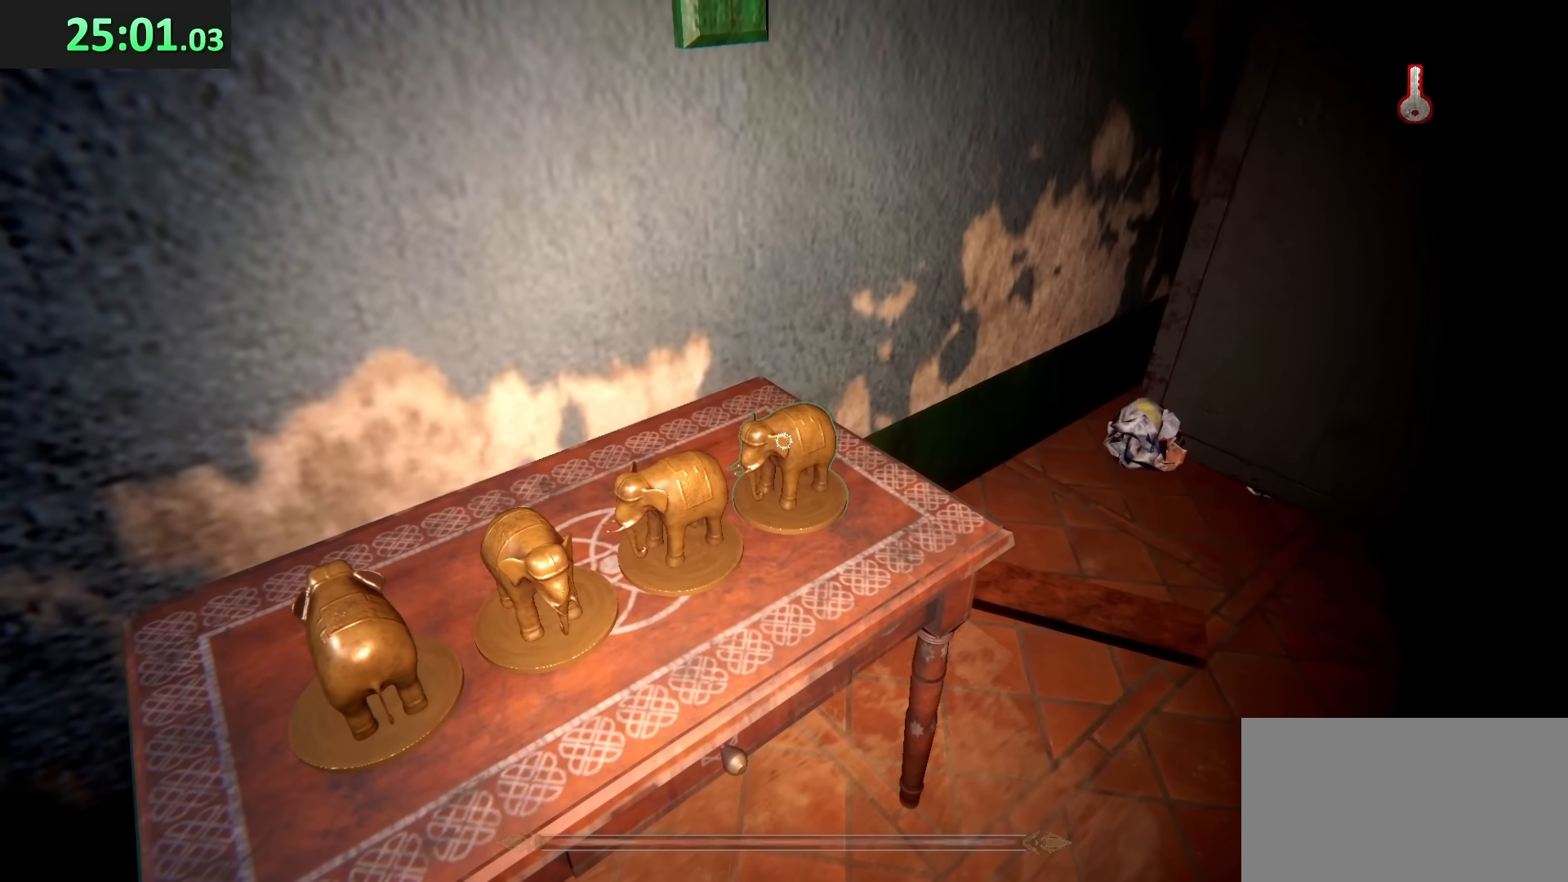
{"keys": [], "mouse": [], "events": [[117, "e", "up"], [167, "e", "down"], [267, "e", "up"], [367, "e", "down"], [450, "e", "up"]]}